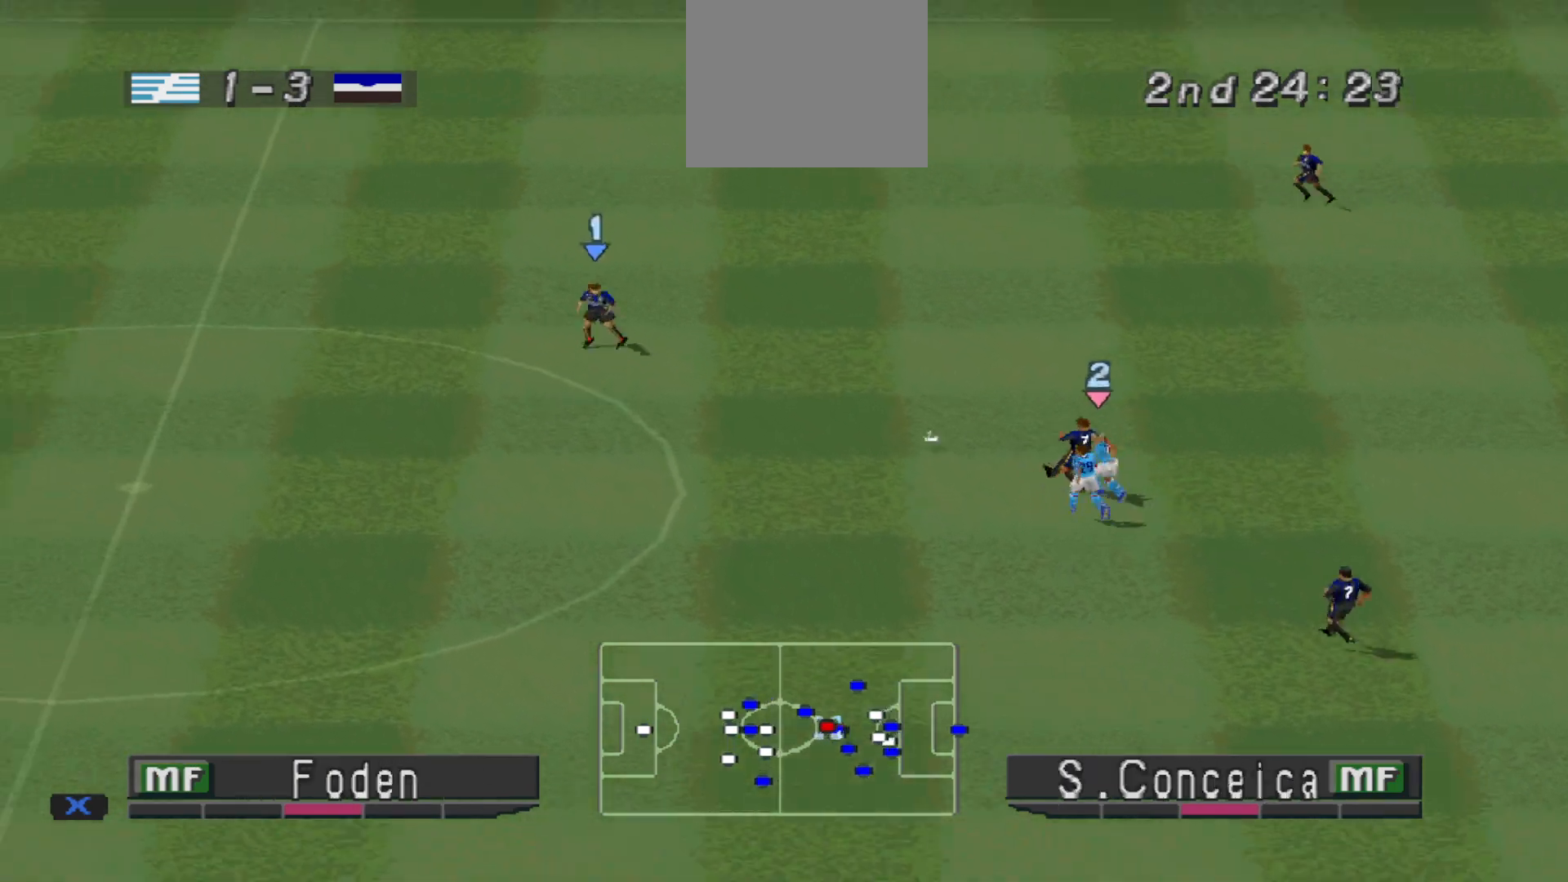
Gameplay with a controller (PlayStation layout); each line is a JSON object with the inputs held at the frame after it. "events" lists button and stick changes between this image and that frame as [ms after this image, input, new state], when the widget could be followed in between. Not read: left_stick right_stick.
{"buttons": ["DPAD_DOWN"], "events": [[100, "CROSS", "up"], [167, "DPAD_LEFT", "up"], [167, "DPAD_UP", "up"], [233, "DPAD_DOWN", "down"]]}
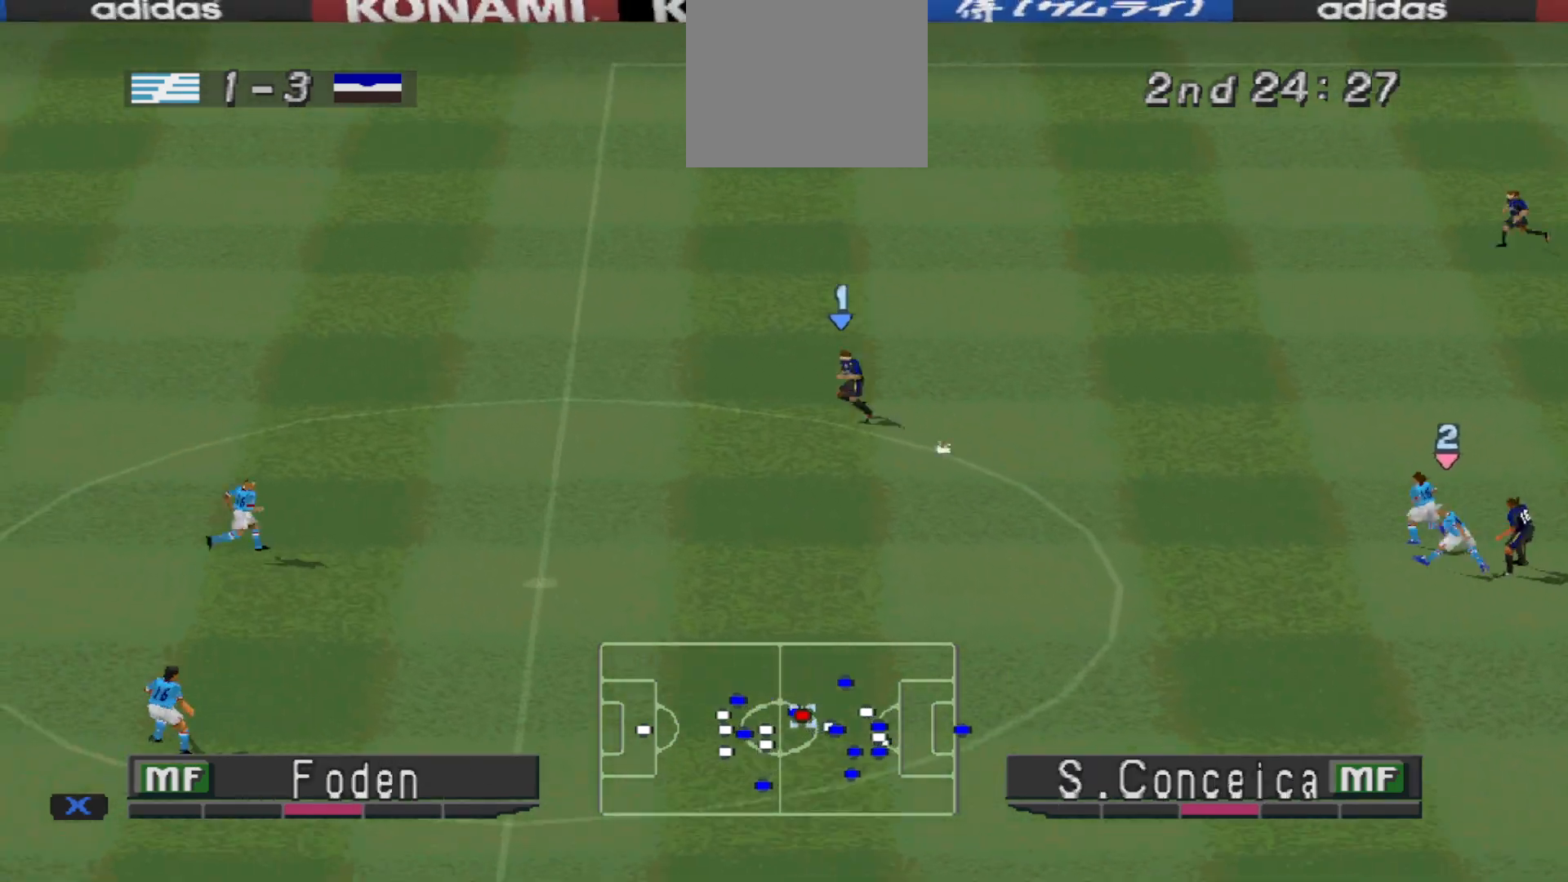
{"buttons": ["DPAD_DOWN"], "events": []}
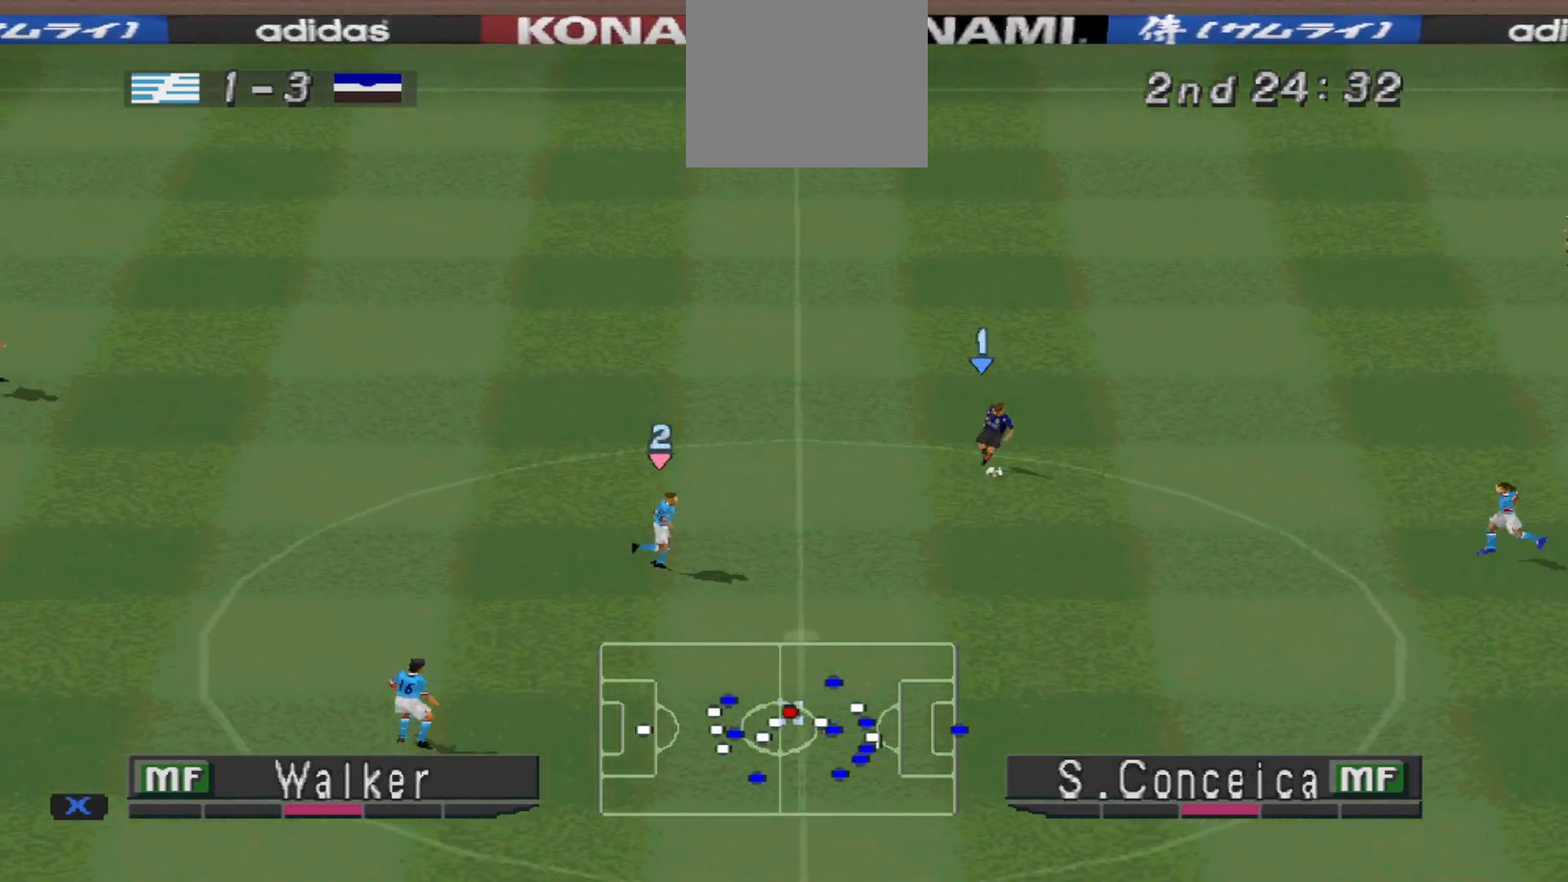
{"buttons": ["DPAD_DOWN"], "events": [[133, "CROSS", "down"], [500, "CROSS", "up"]]}
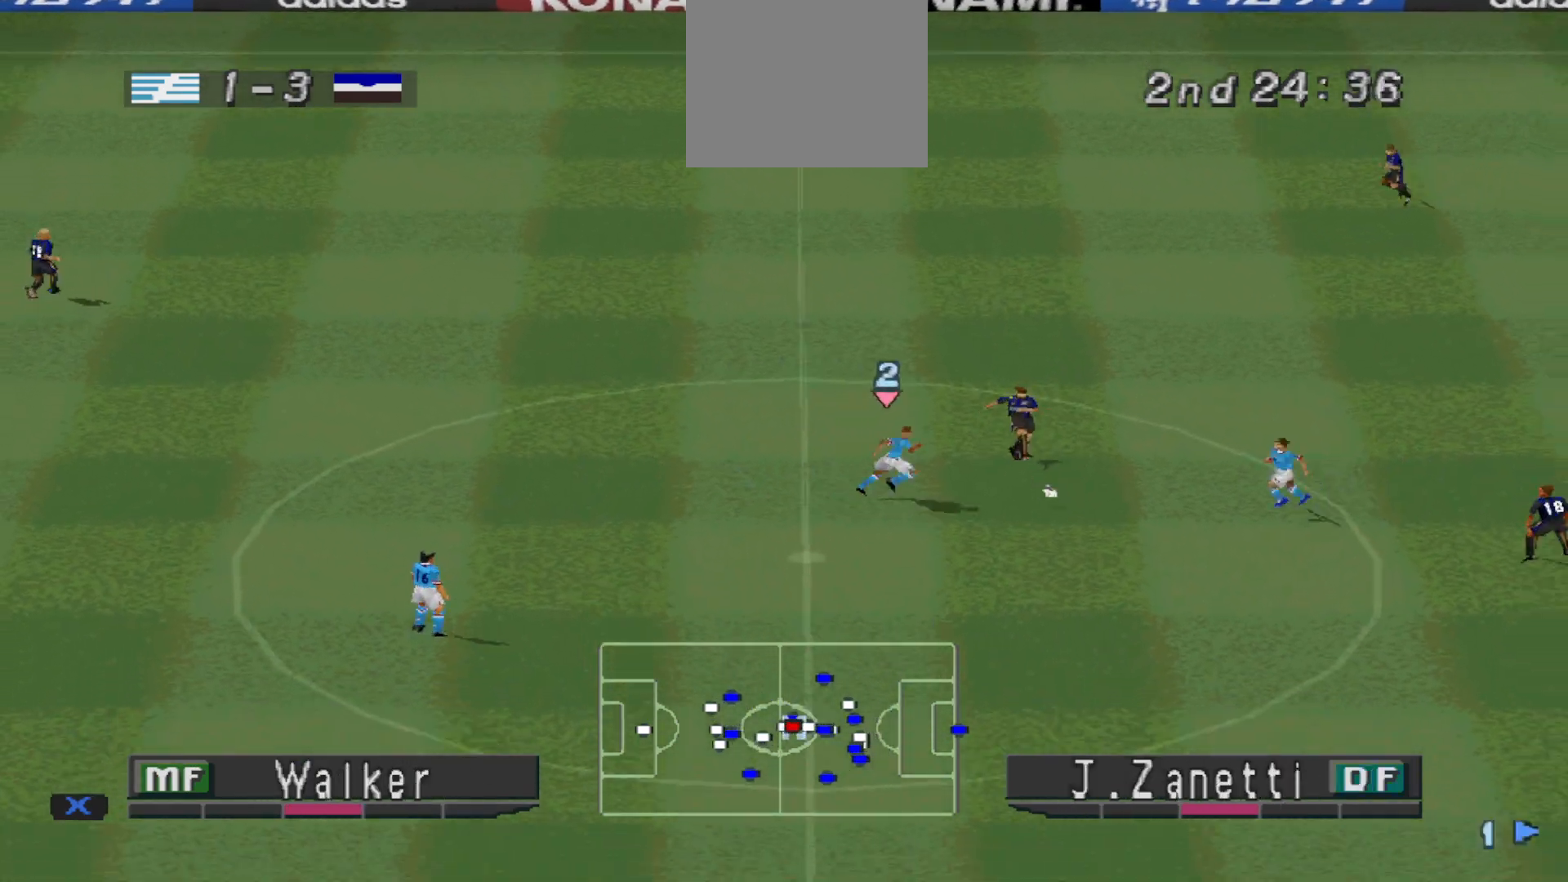
{"buttons": ["R1", "DPAD_UP", "DPAD_LEFT"], "events": [[33, "DPAD_DOWN", "up"], [267, "DPAD_LEFT", "down"], [267, "DPAD_UP", "down"], [267, "R1", "down"]]}
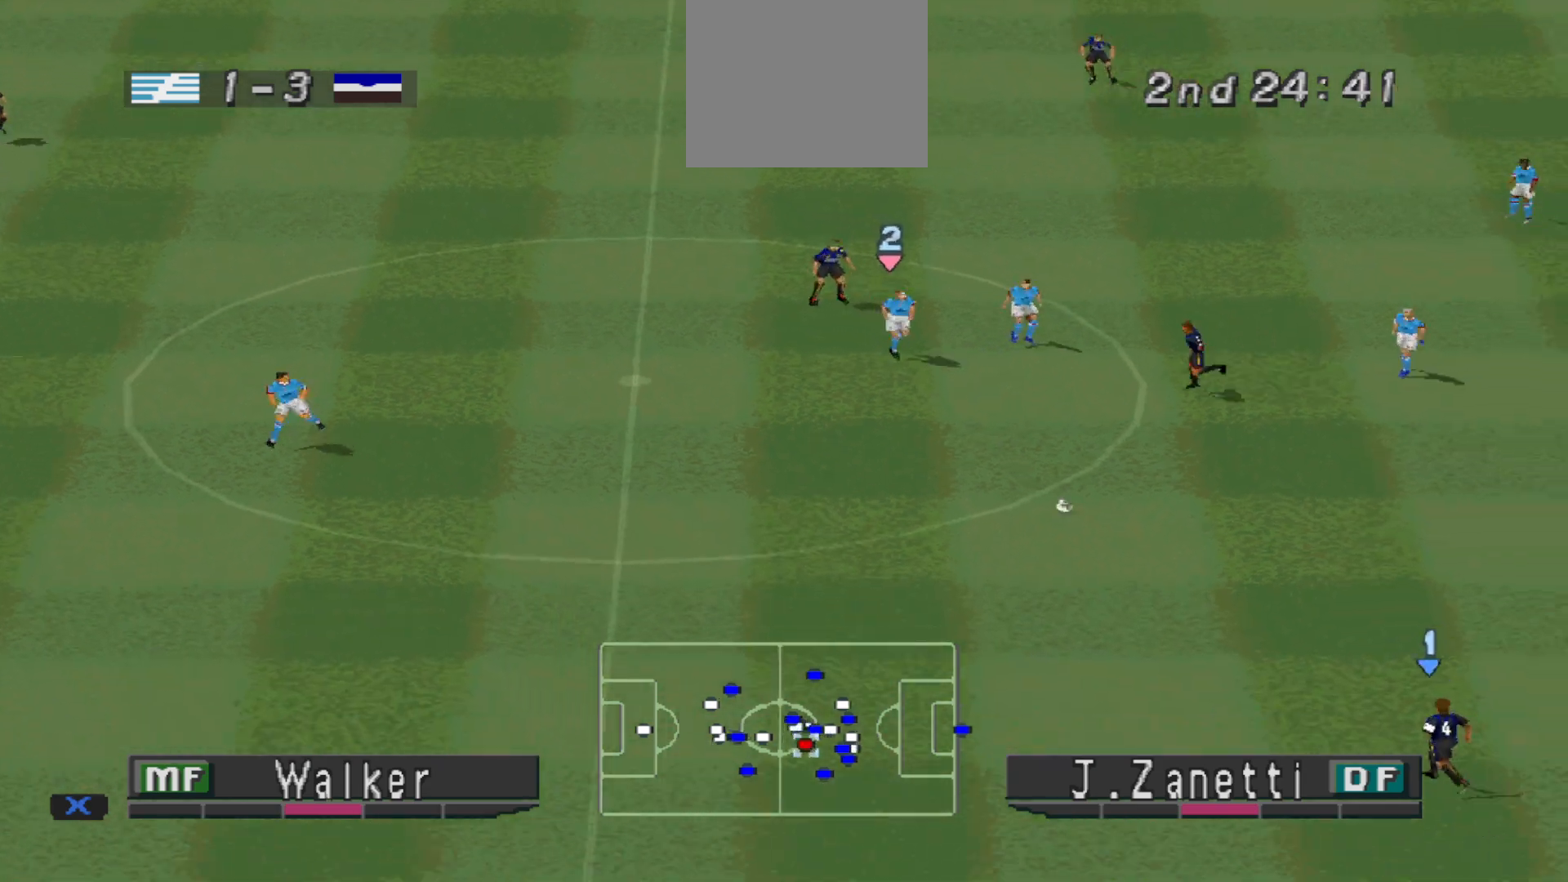
{"buttons": ["DPAD_LEFT"], "events": [[100, "DPAD_UP", "up"], [367, "R1", "up"]]}
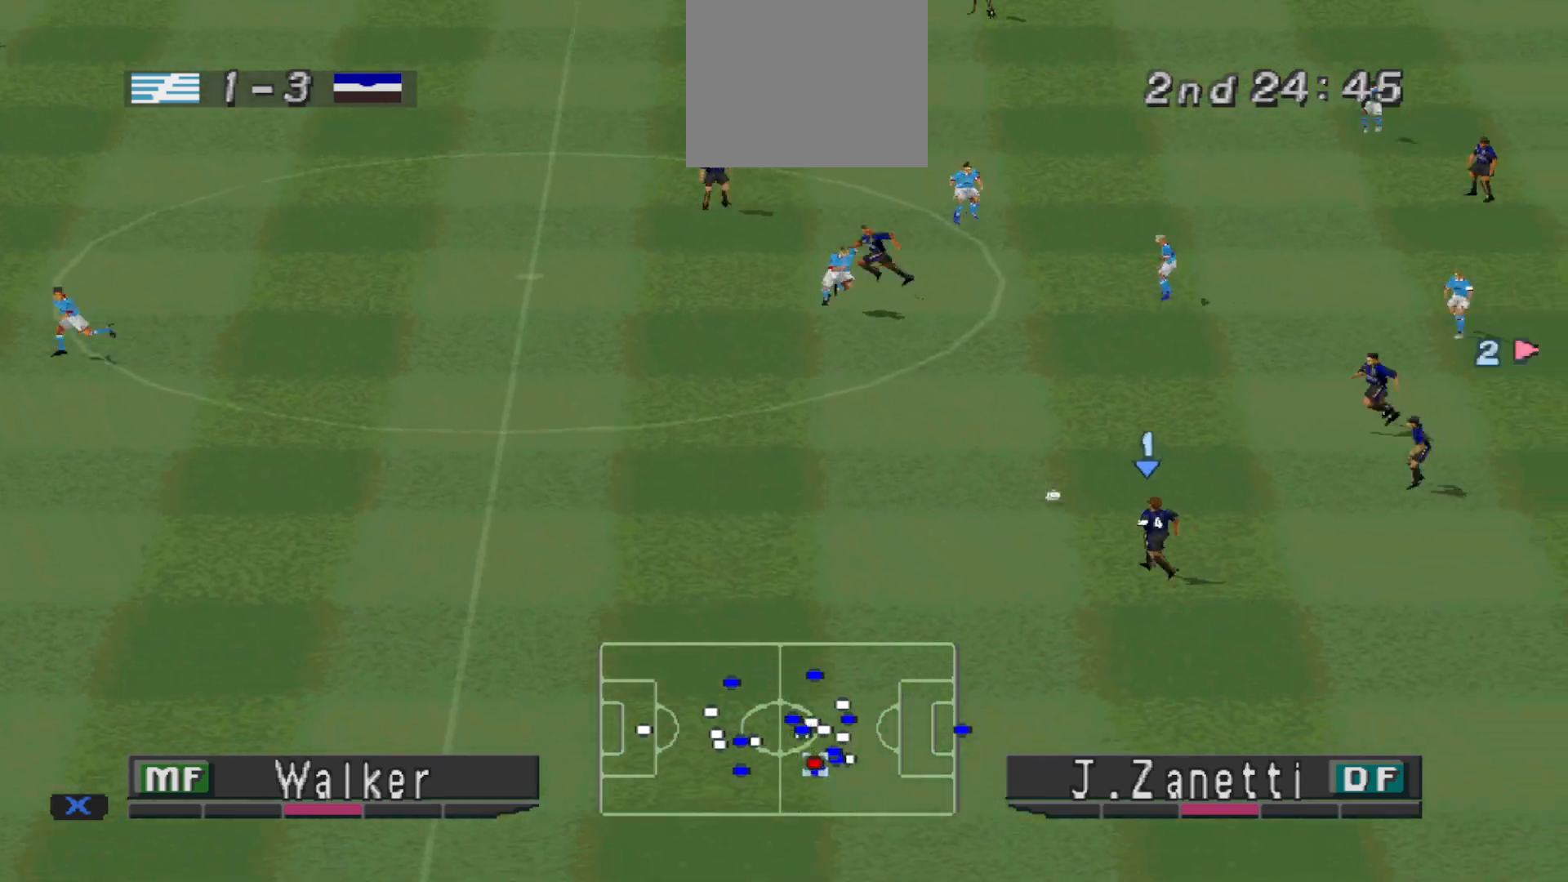
{"buttons": ["DPAD_DOWN", "DPAD_LEFT"], "events": [[400, "DPAD_DOWN", "down"]]}
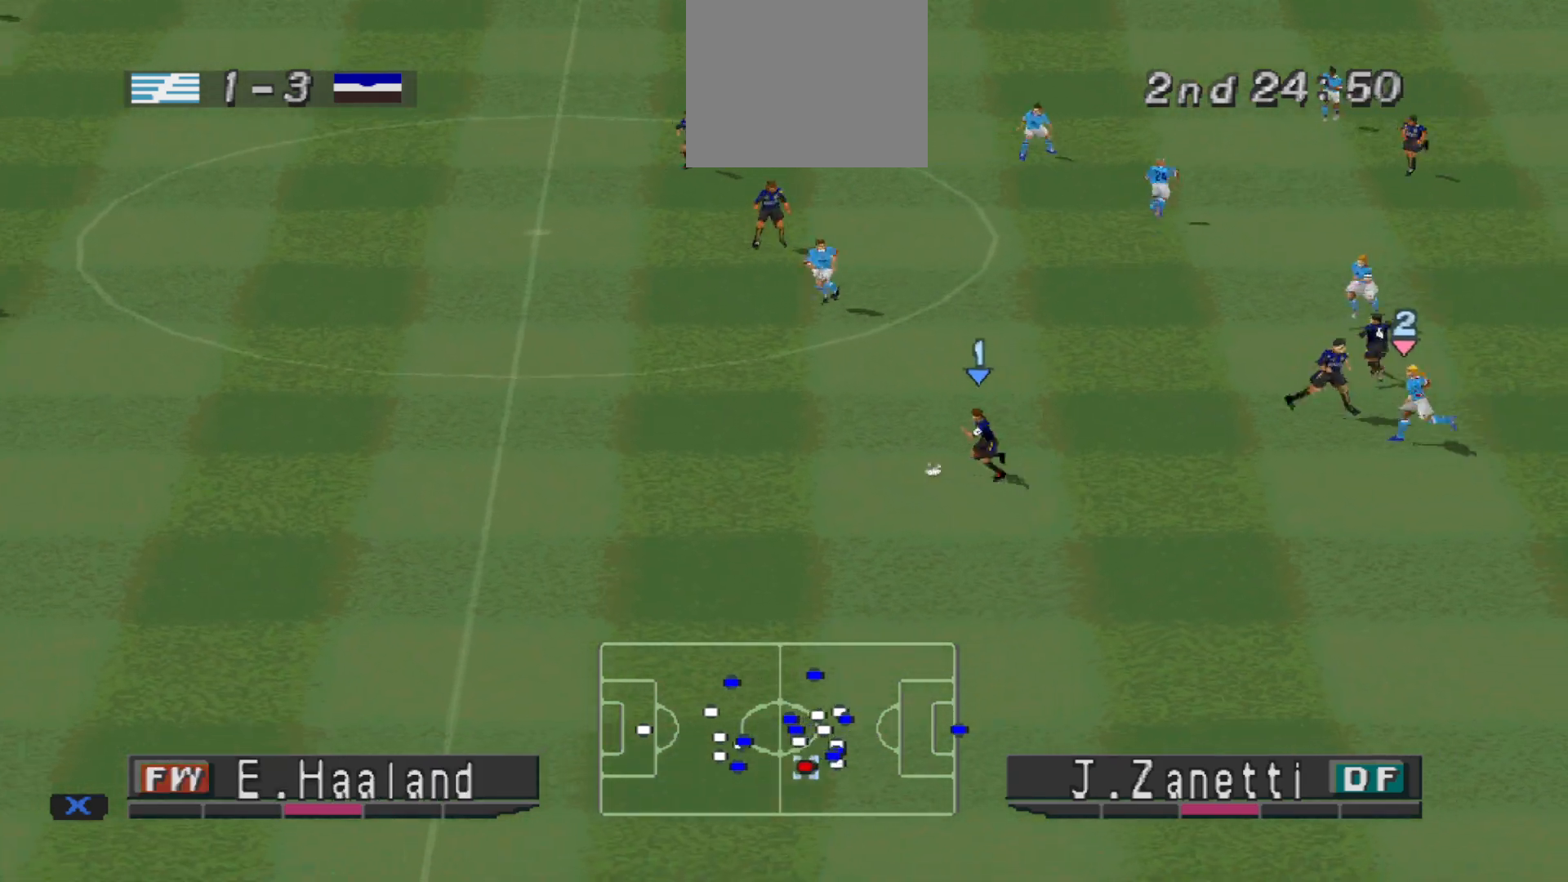
{"buttons": ["DPAD_DOWN", "DPAD_LEFT"], "events": []}
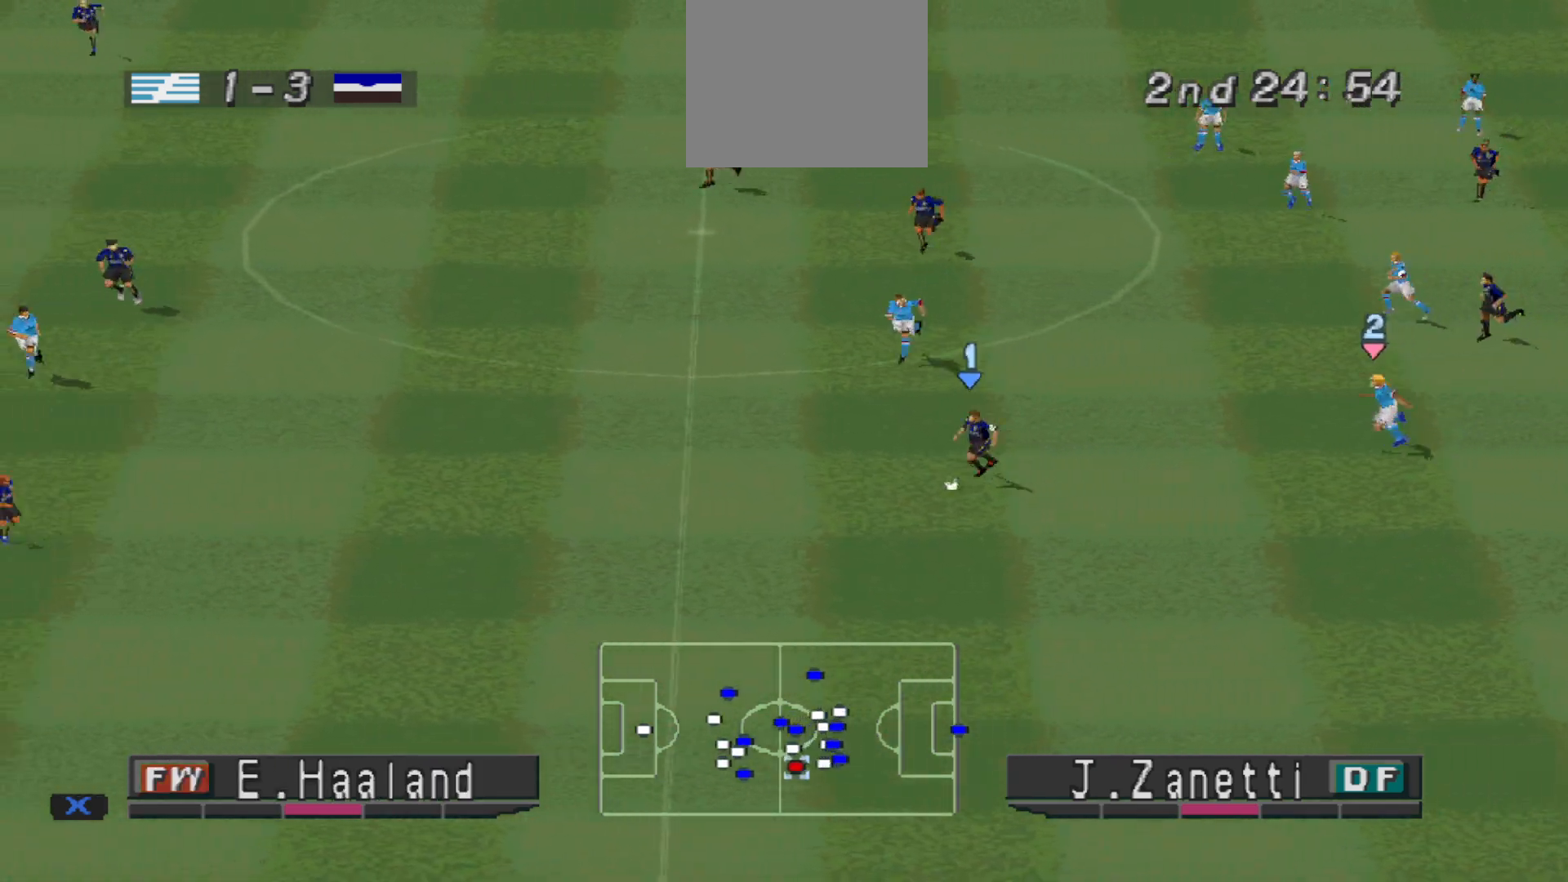
{"buttons": ["DPAD_DOWN", "DPAD_LEFT"], "events": []}
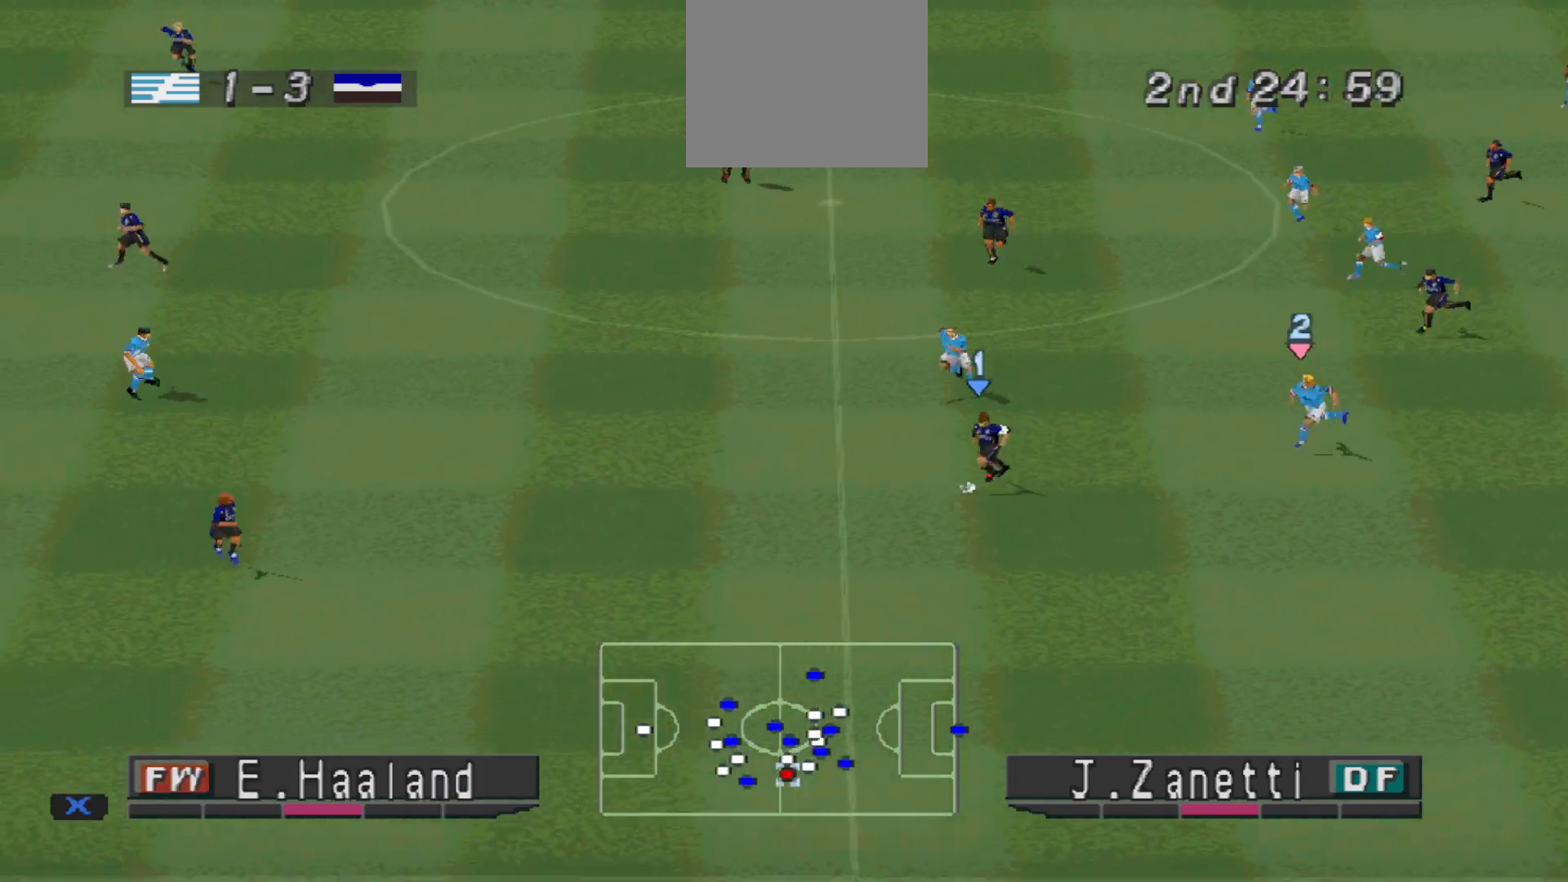
{"buttons": ["DPAD_DOWN", "DPAD_LEFT"], "events": []}
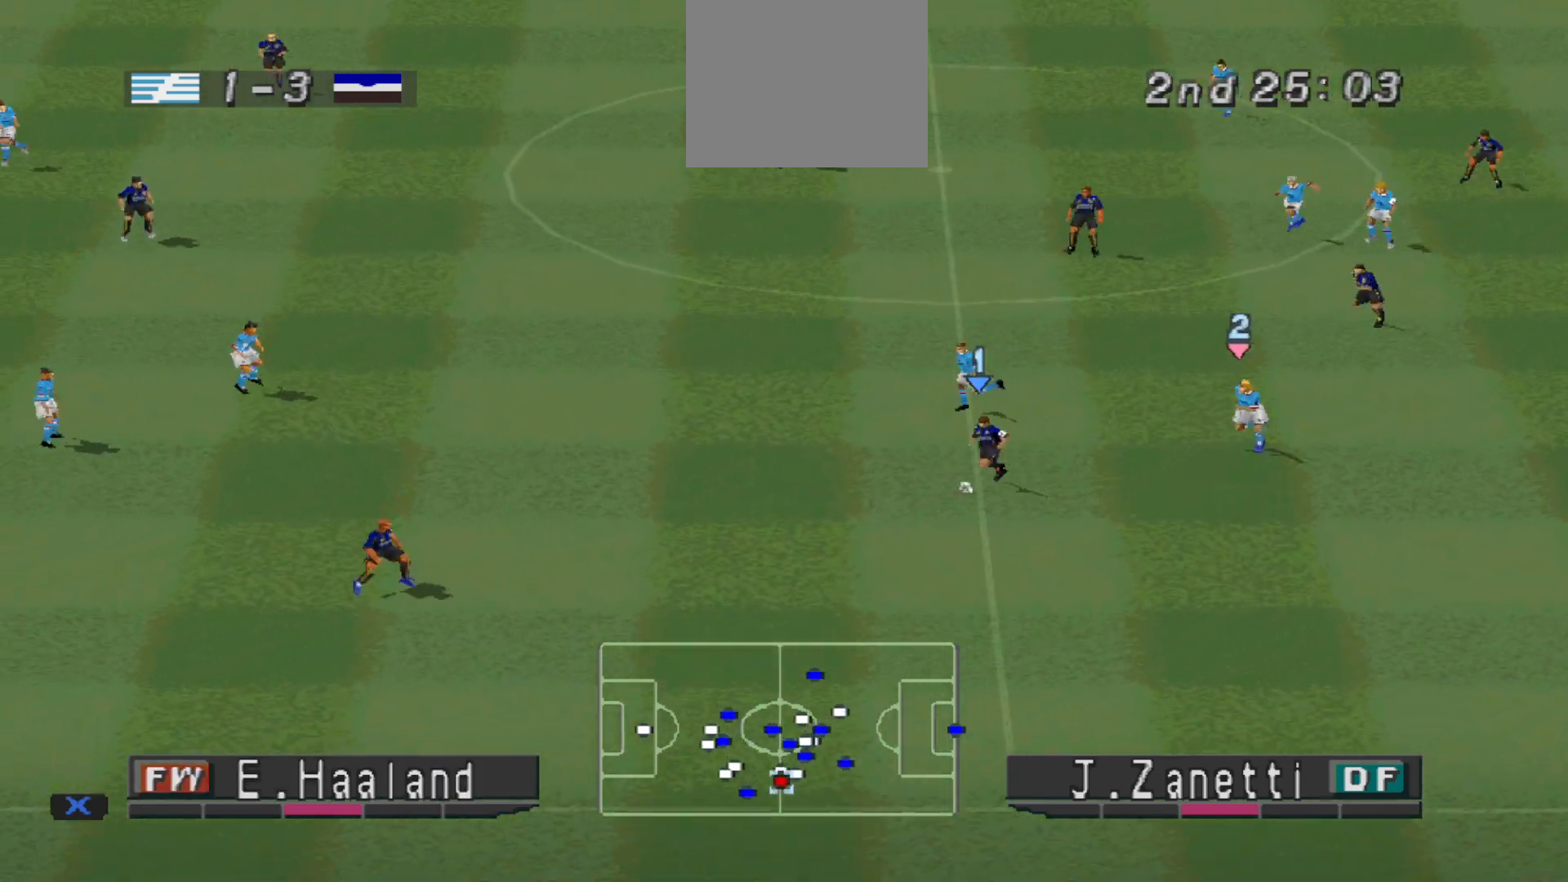
{"buttons": ["CROSS", "DPAD_DOWN", "DPAD_LEFT"], "events": [[300, "CROSS", "down"]]}
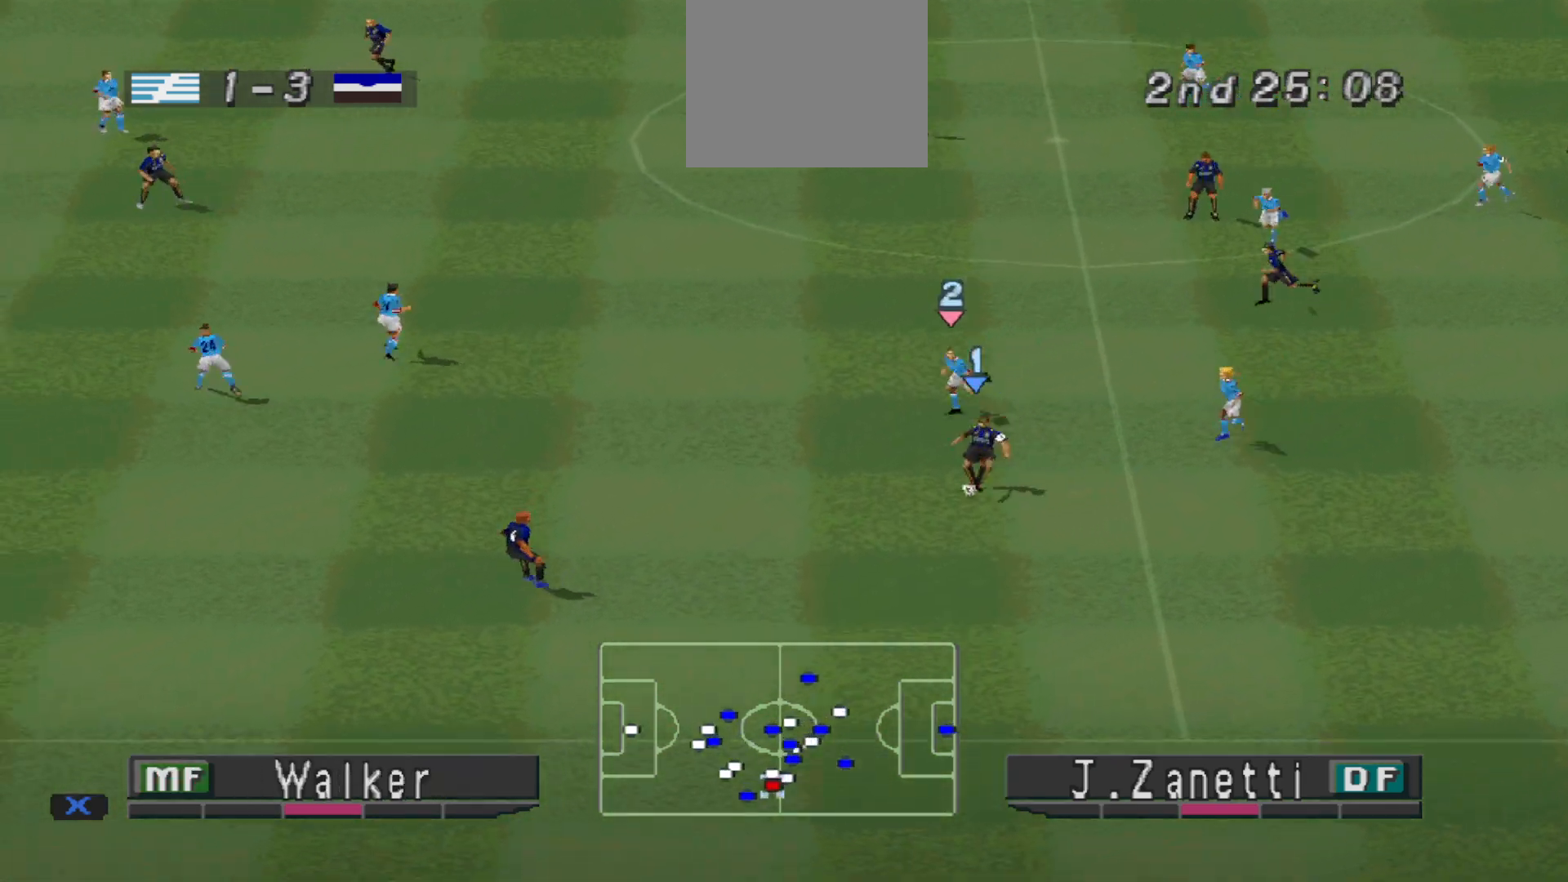
{"buttons": ["DPAD_LEFT"], "events": [[167, "CROSS", "up"], [200, "DPAD_DOWN", "up"]]}
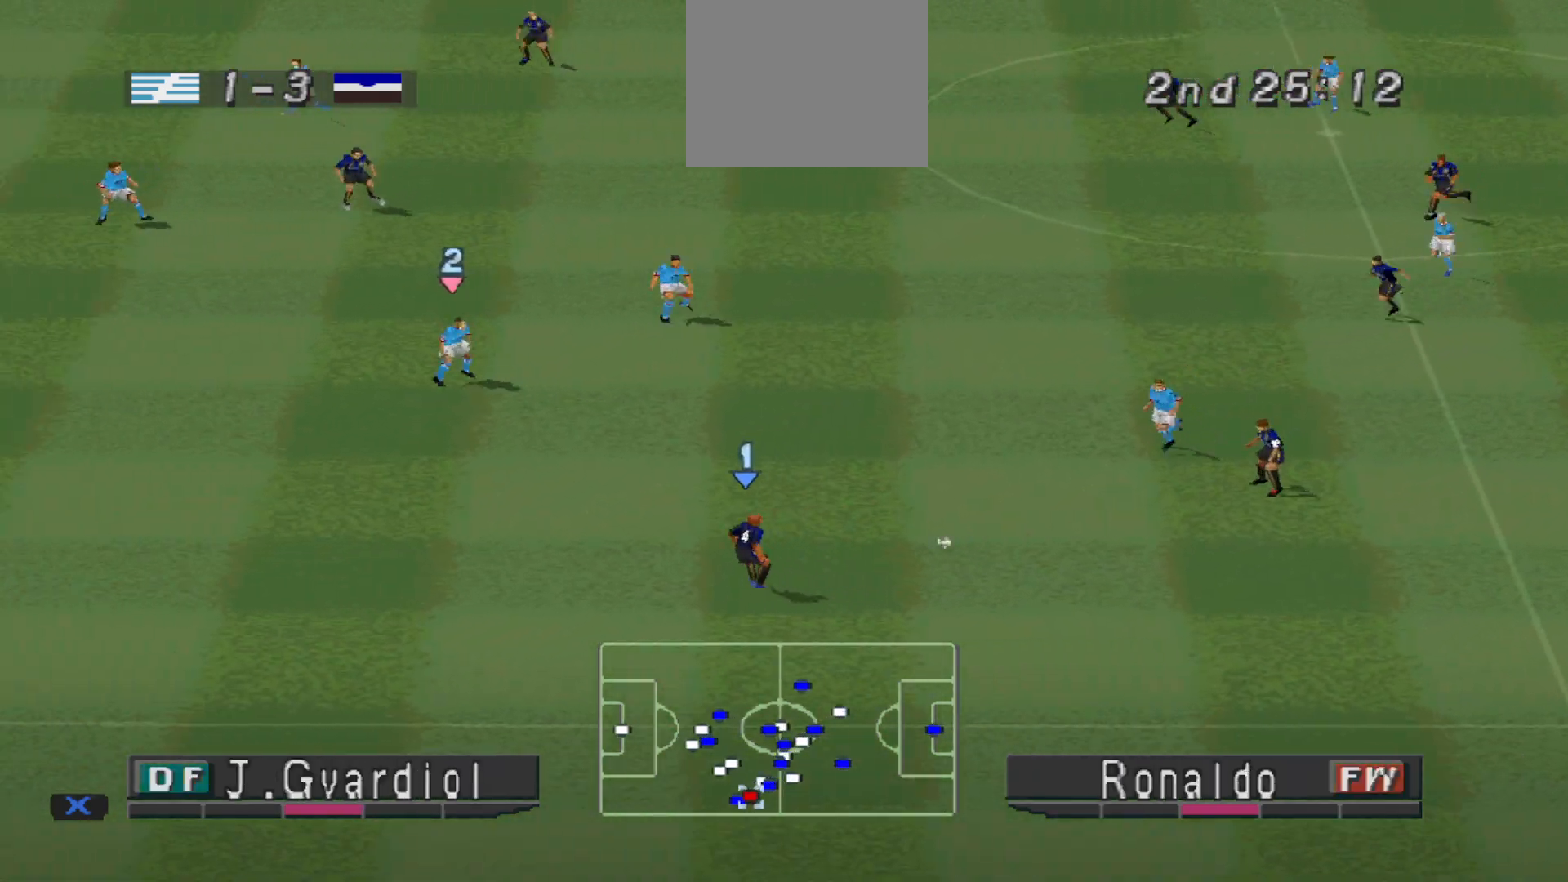
{"buttons": ["DPAD_LEFT"], "events": []}
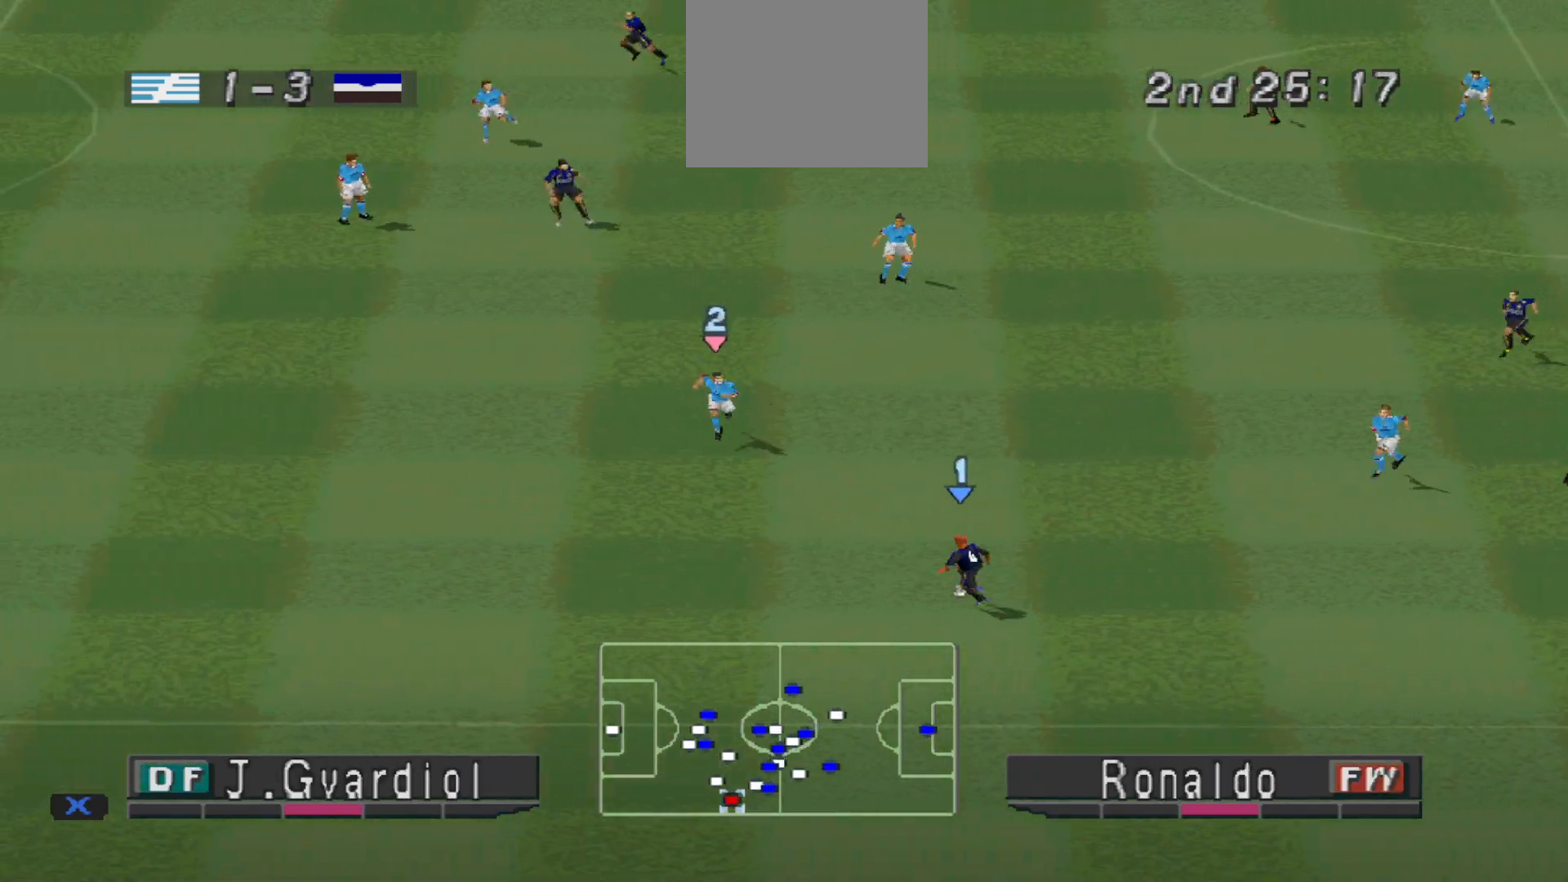
{"buttons": [], "events": [[300, "DPAD_LEFT", "up"]]}
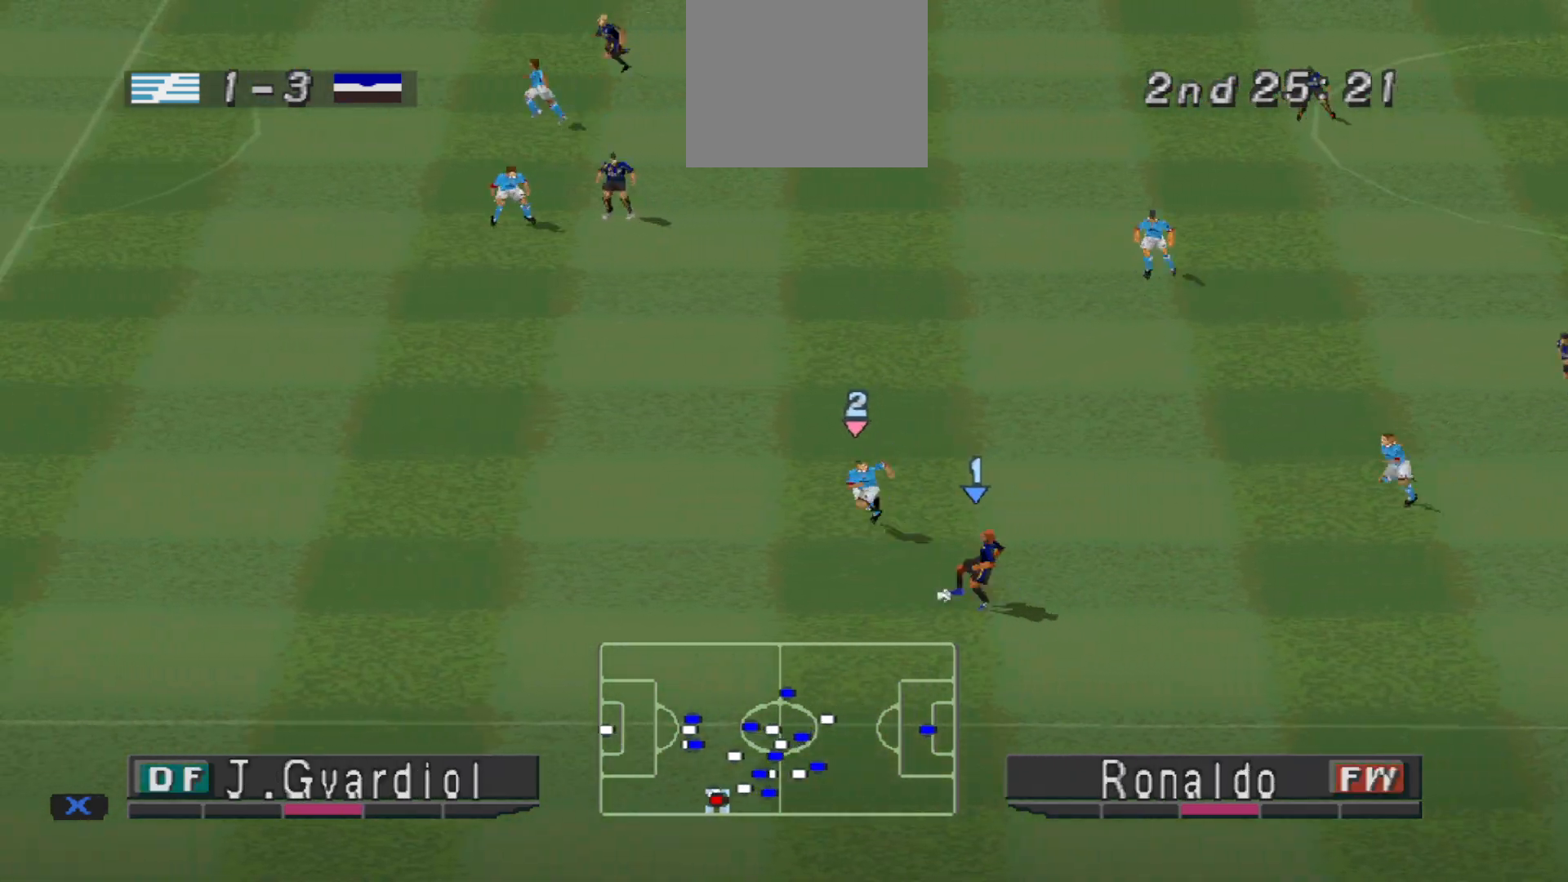
{"buttons": ["DPAD_UP", "DPAD_LEFT"], "events": [[167, "DPAD_UP", "down"], [500, "DPAD_LEFT", "down"]]}
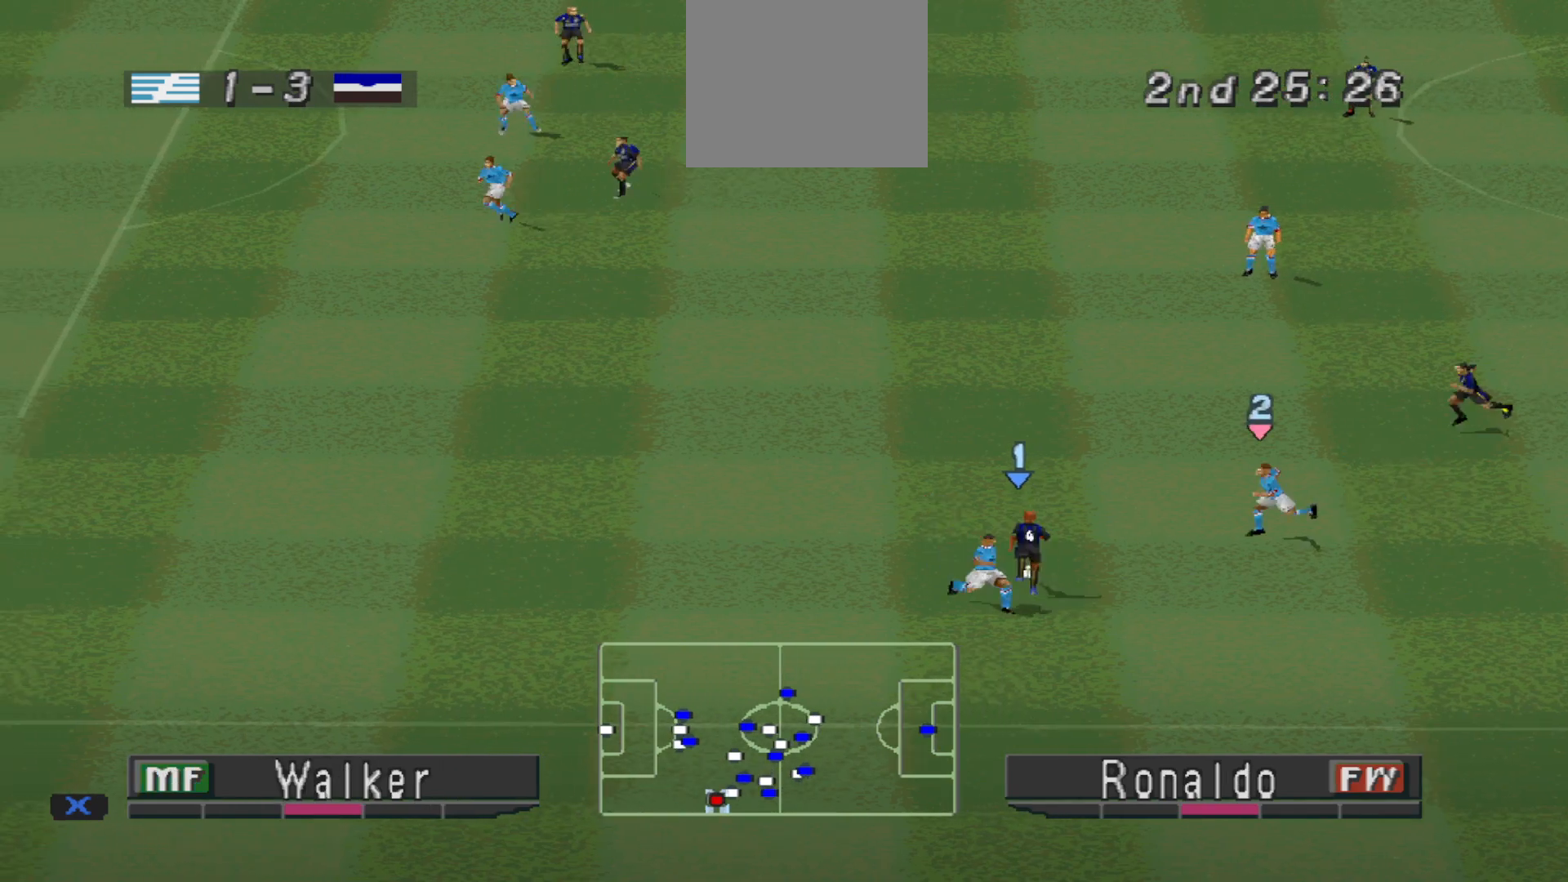
{"buttons": ["R1", "DPAD_LEFT"], "events": [[300, "R1", "down"], [367, "DPAD_UP", "up"]]}
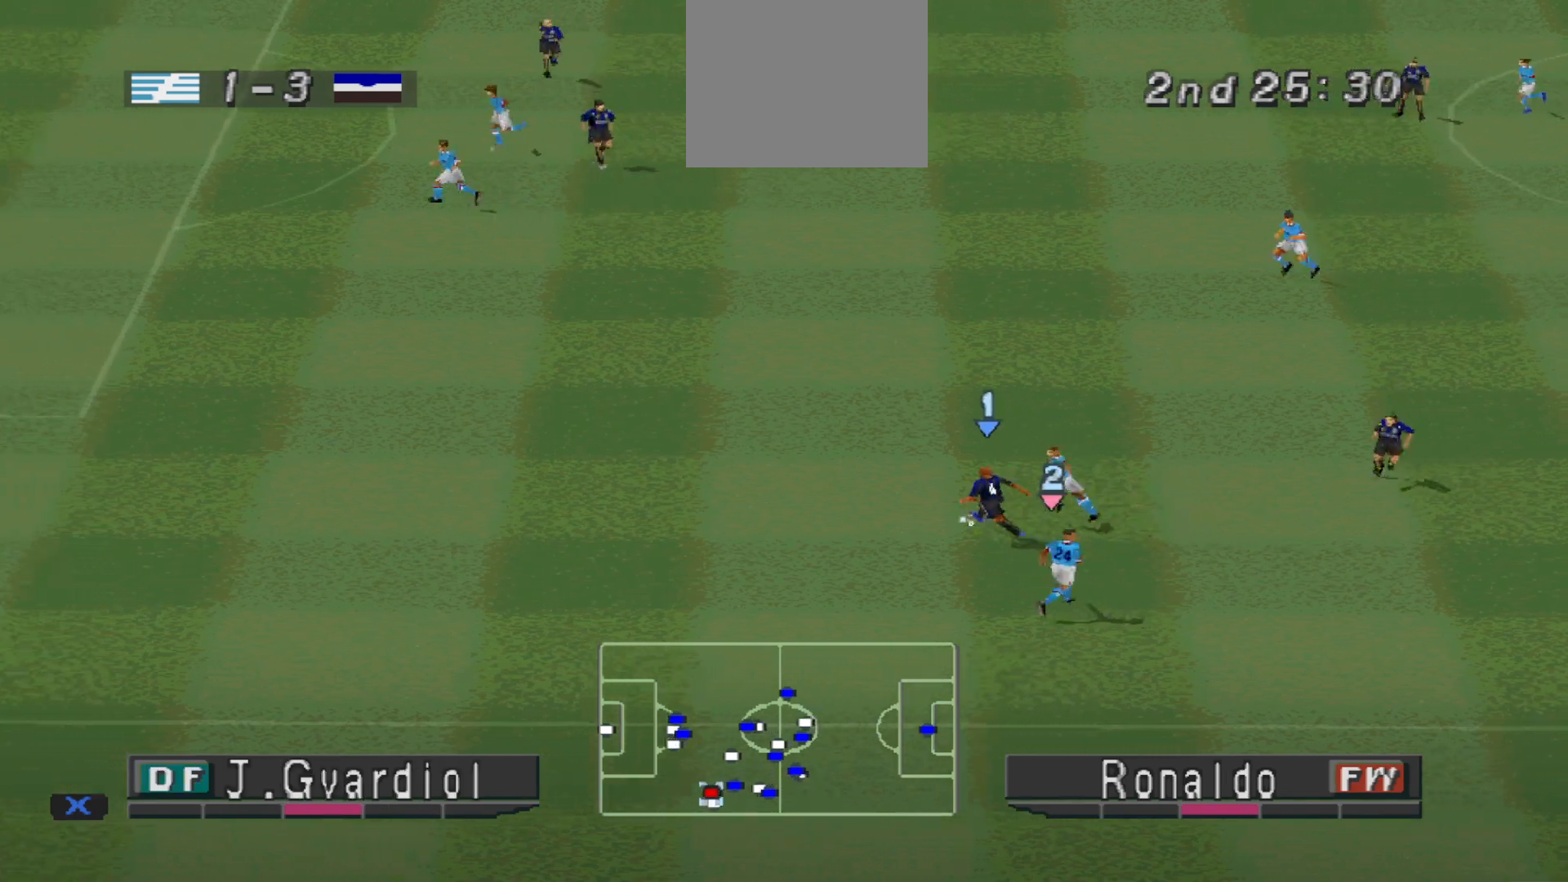
{"buttons": ["R1", "DPAD_LEFT"], "events": []}
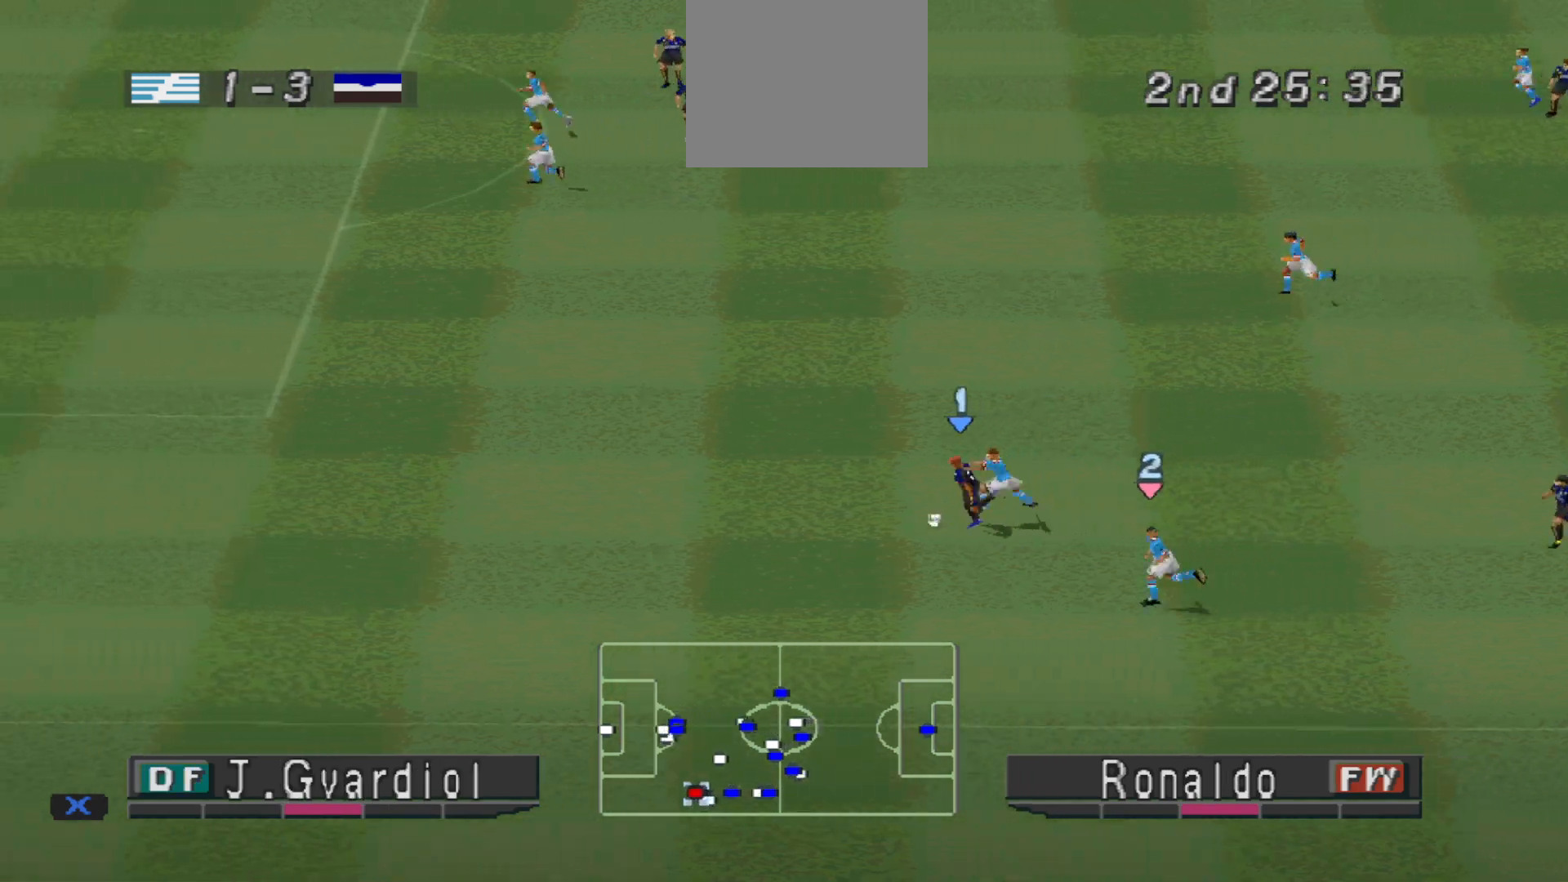
{"buttons": ["R1", "DPAD_UP", "DPAD_LEFT"], "events": [[400, "DPAD_UP", "down"]]}
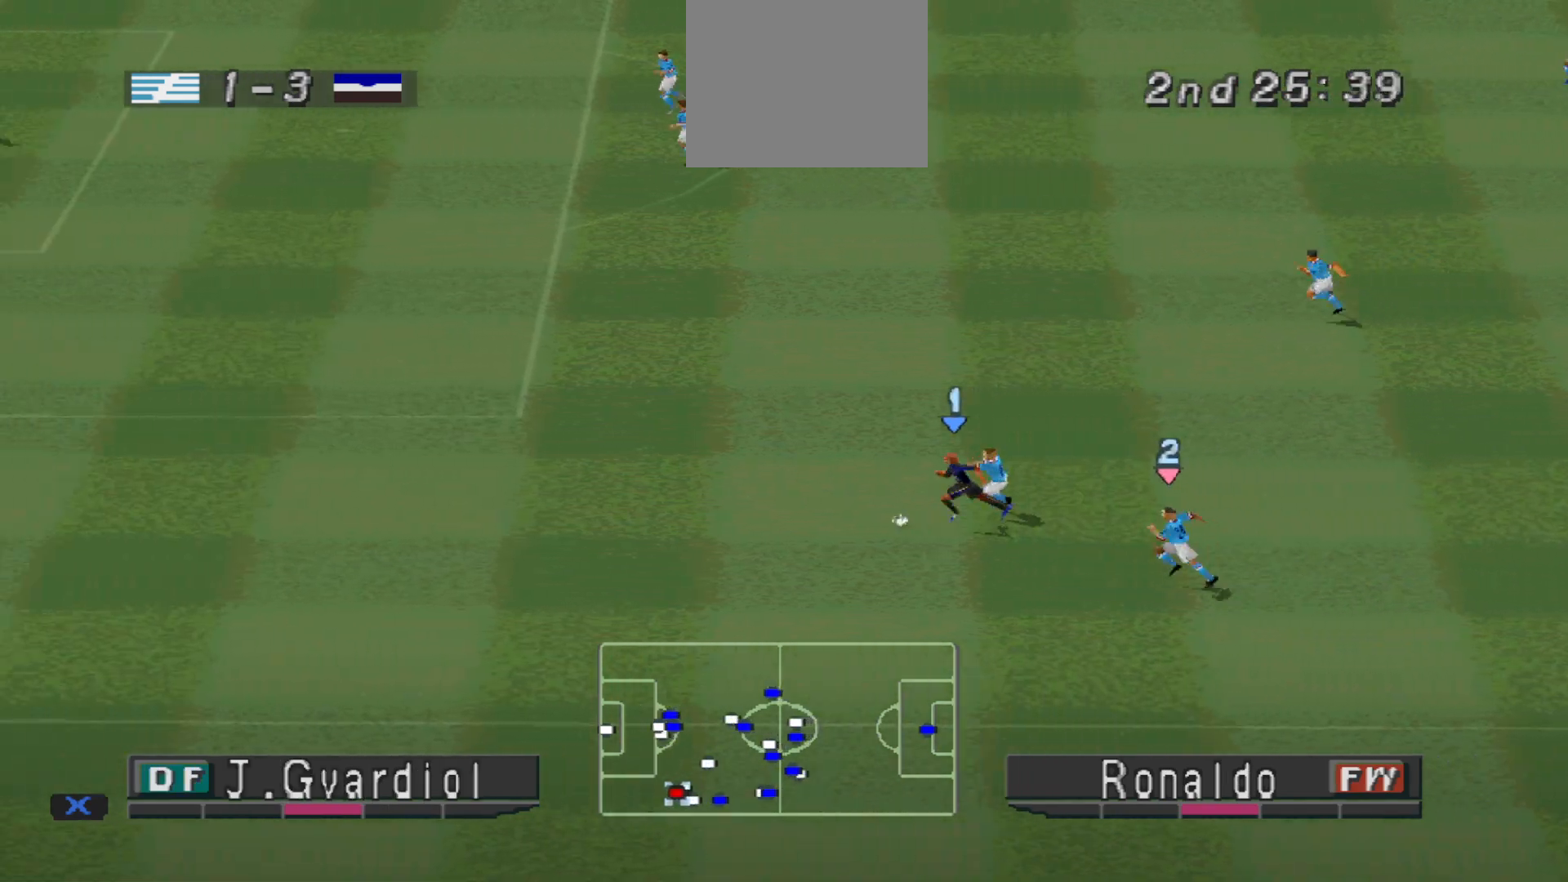
{"buttons": ["R1", "DPAD_UP", "DPAD_LEFT"], "events": [[67, "R1", "up"], [400, "R1", "down"]]}
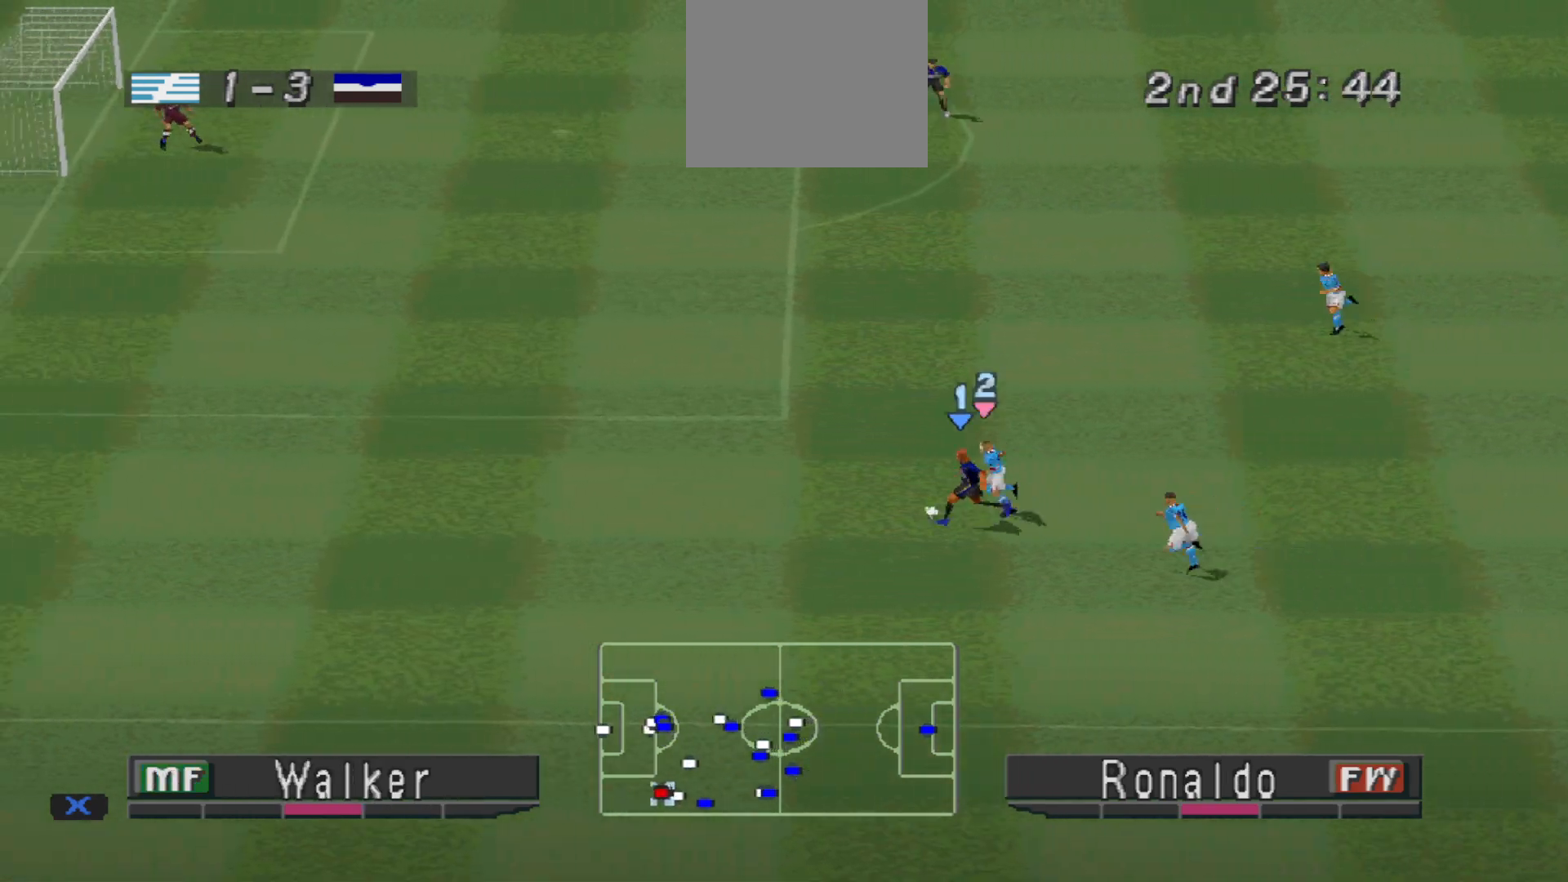
{"buttons": ["R1", "DPAD_UP", "DPAD_LEFT"], "events": []}
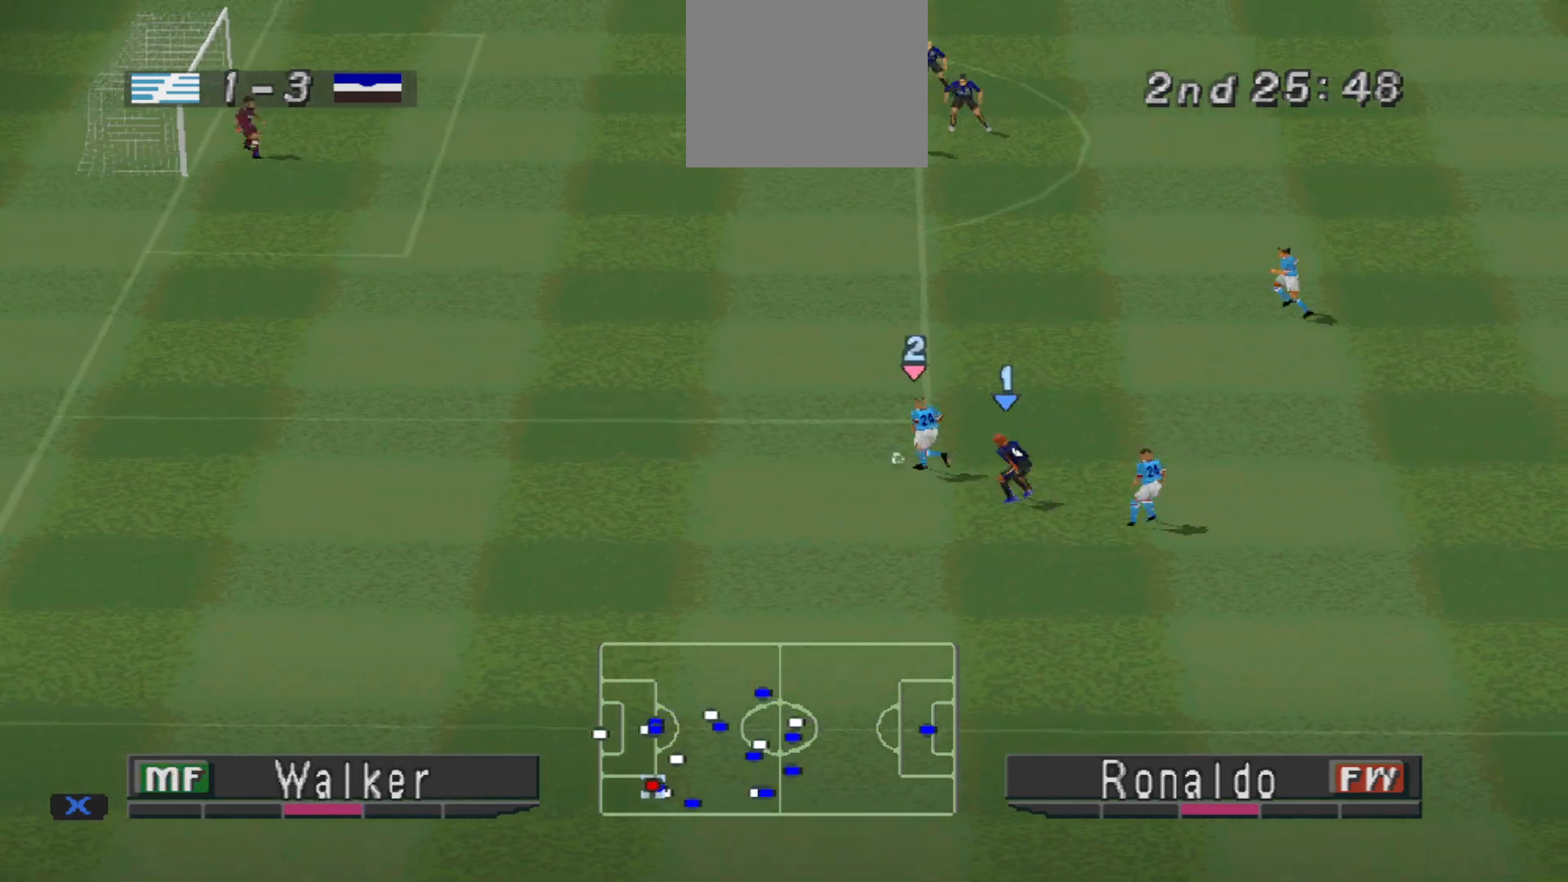
{"buttons": ["R1", "DPAD_UP", "DPAD_RIGHT"], "events": [[433, "DPAD_LEFT", "up"], [500, "DPAD_RIGHT", "down"]]}
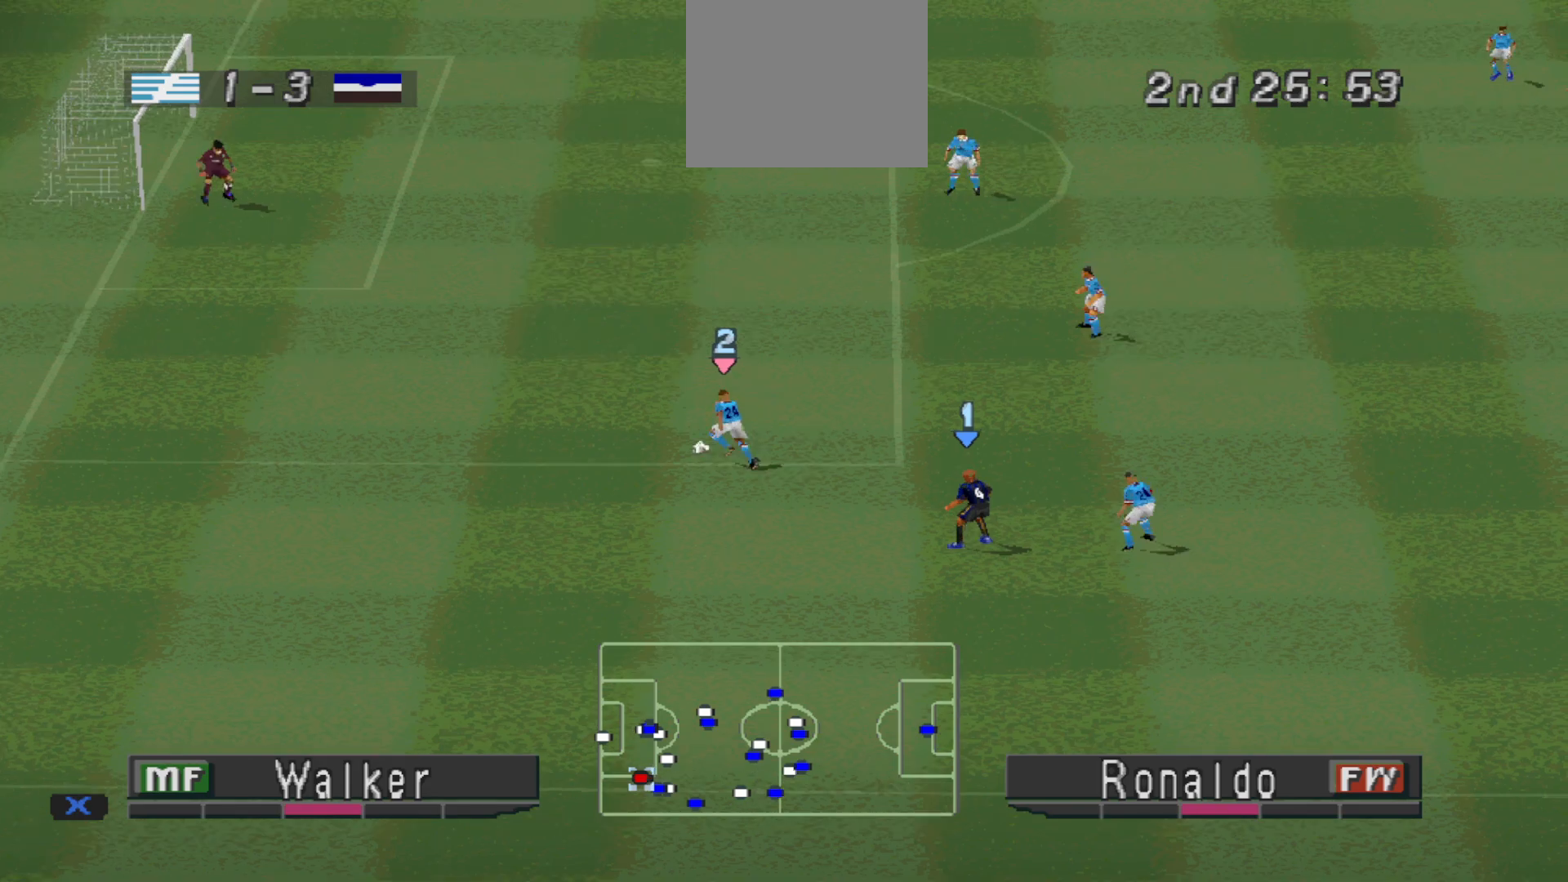
{"buttons": ["R1", "DPAD_UP", "DPAD_RIGHT"], "events": []}
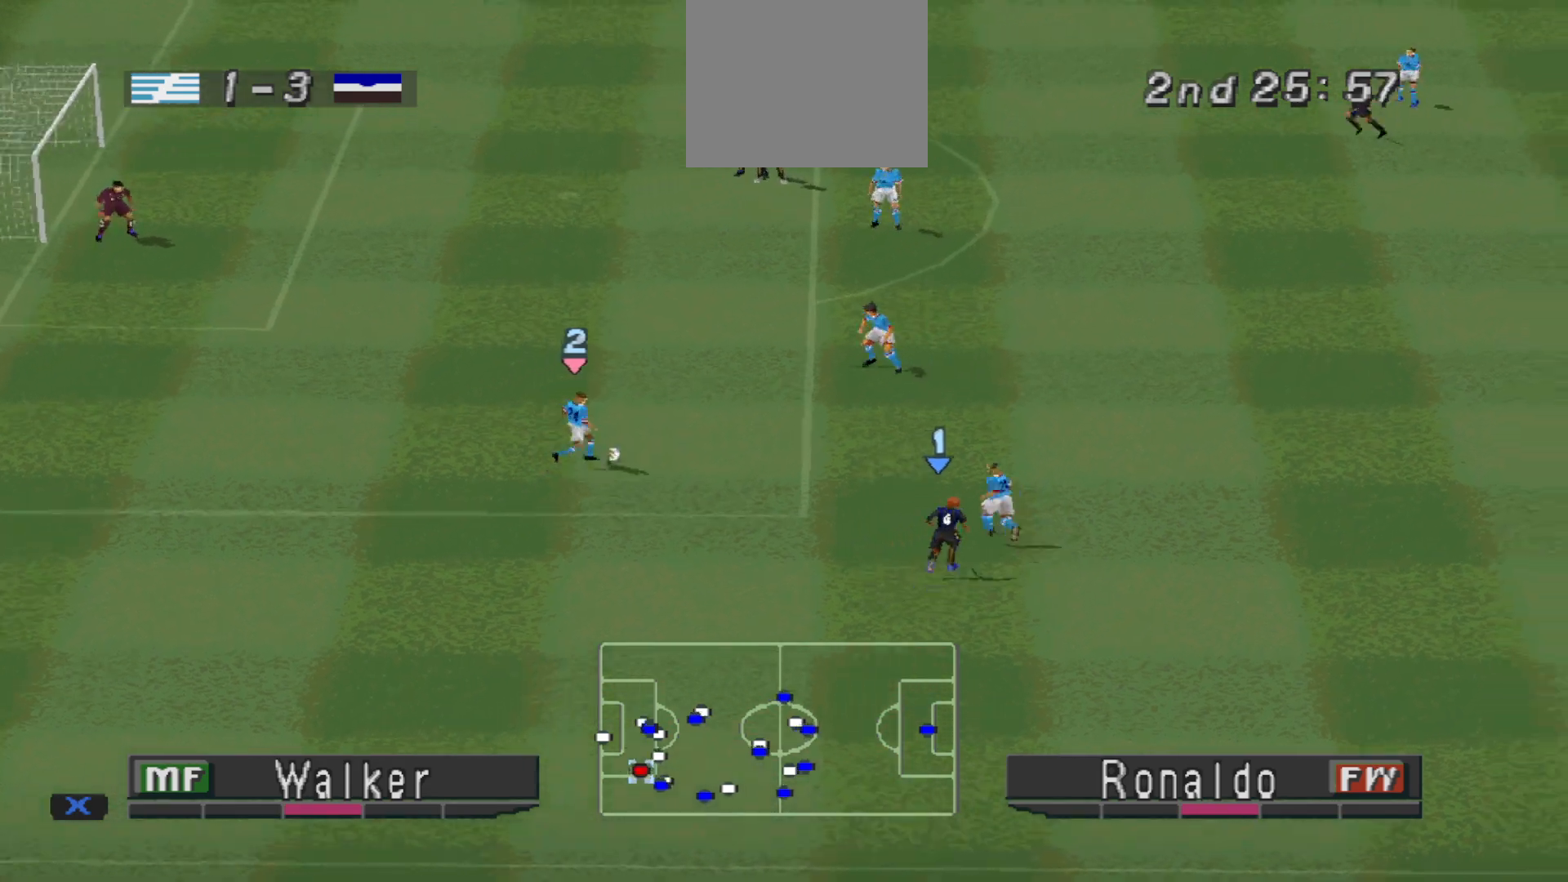
{"buttons": ["R1", "DPAD_UP"], "events": [[33, "DPAD_RIGHT", "up"], [233, "DPAD_RIGHT", "down"], [267, "DPAD_RIGHT", "up"]]}
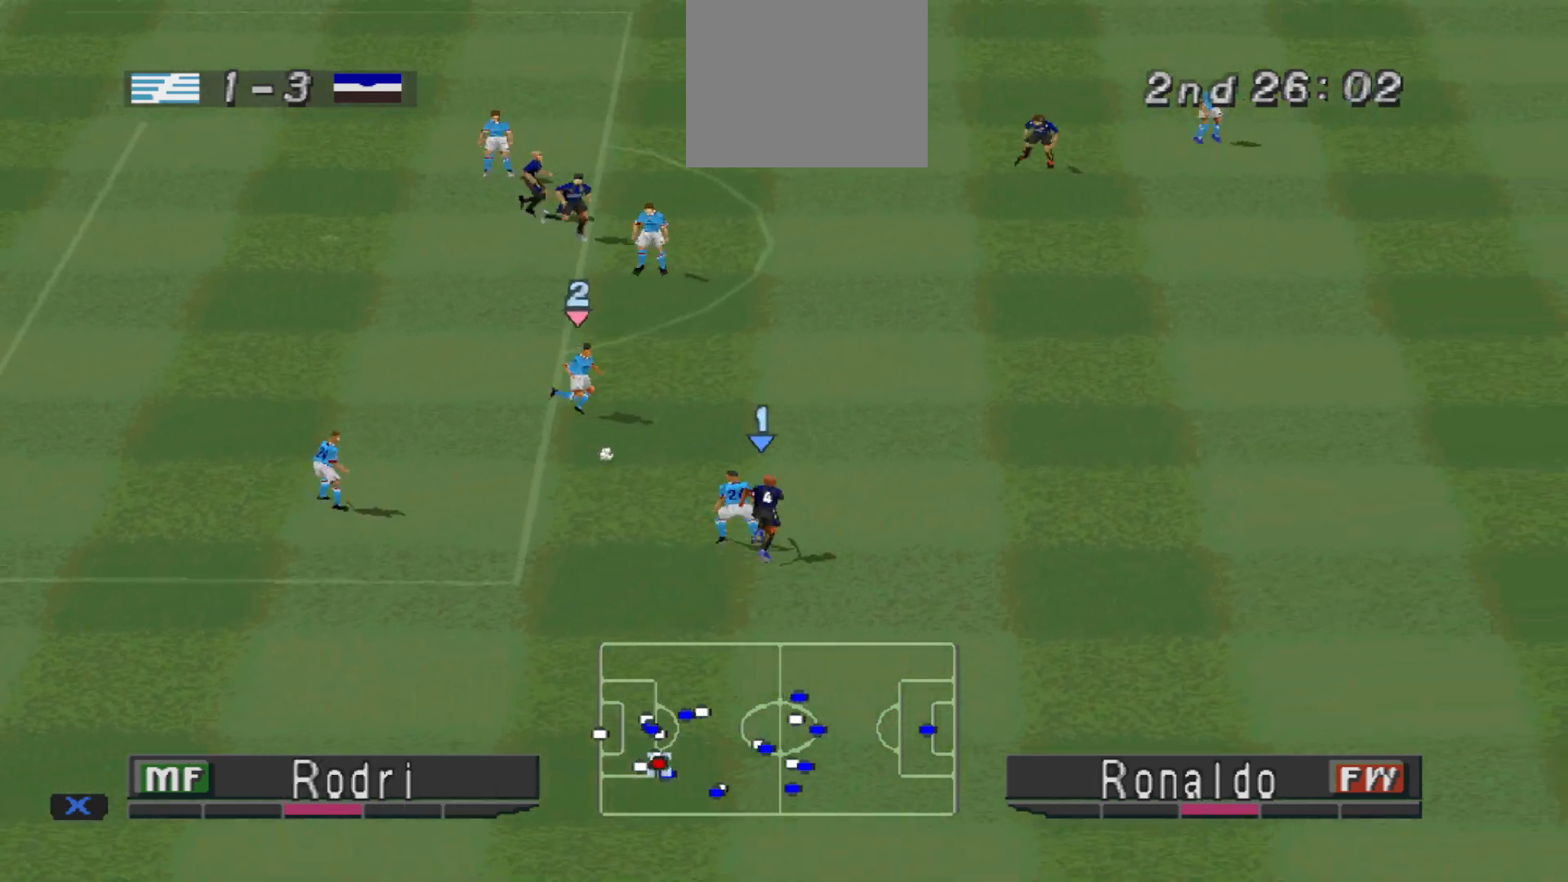
{"buttons": ["R1", "DPAD_UP", "DPAD_RIGHT"], "events": [[133, "DPAD_RIGHT", "down"]]}
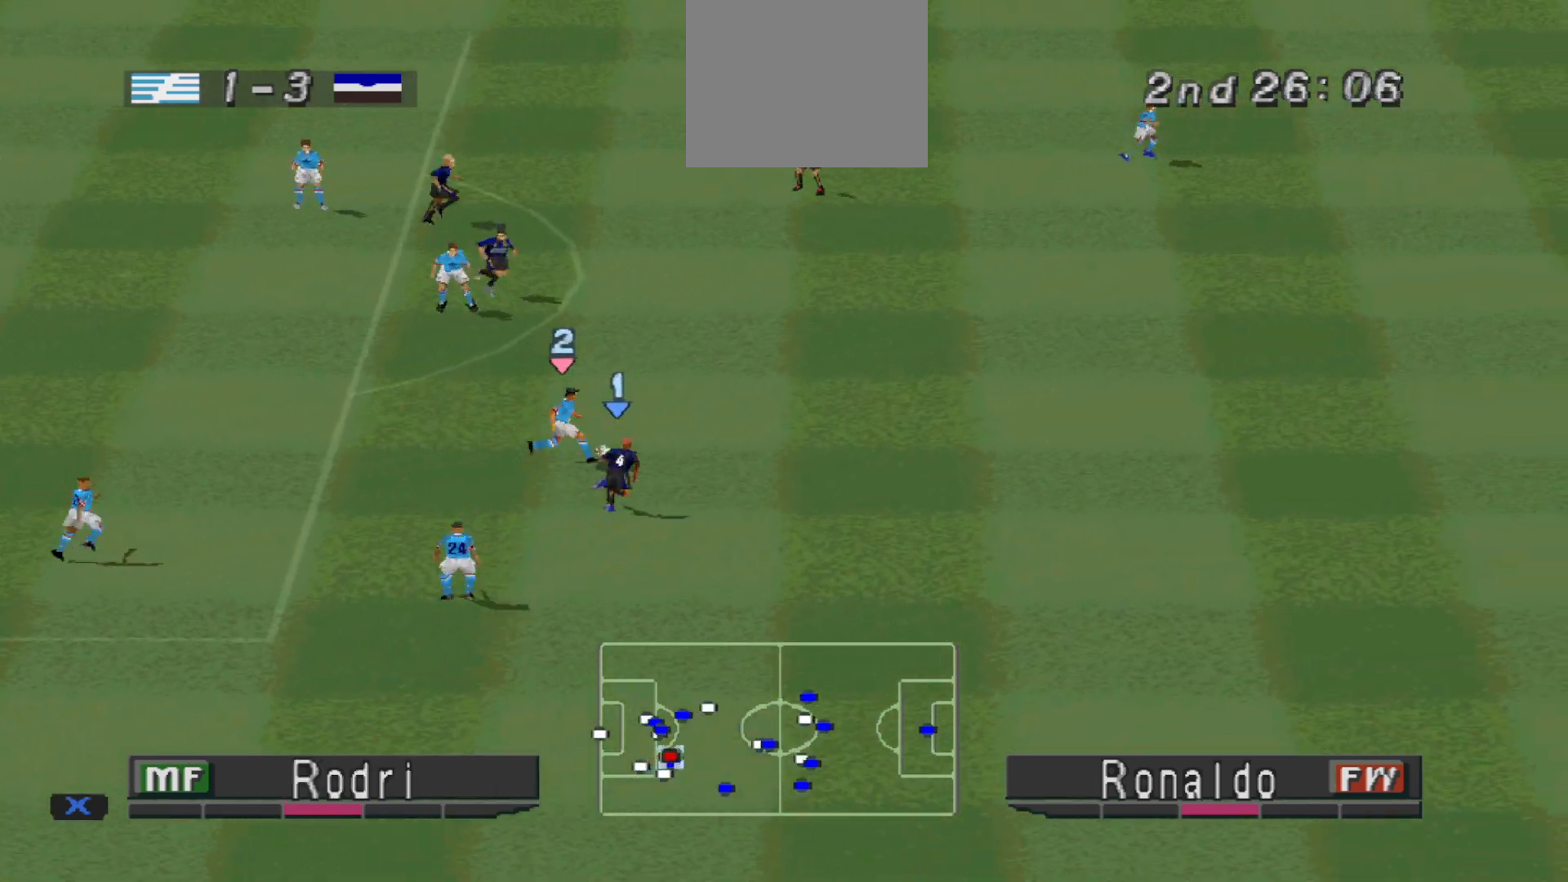
{"buttons": ["CROSS", "R1", "DPAD_UP", "DPAD_RIGHT"], "events": [[33, "CROSS", "down"]]}
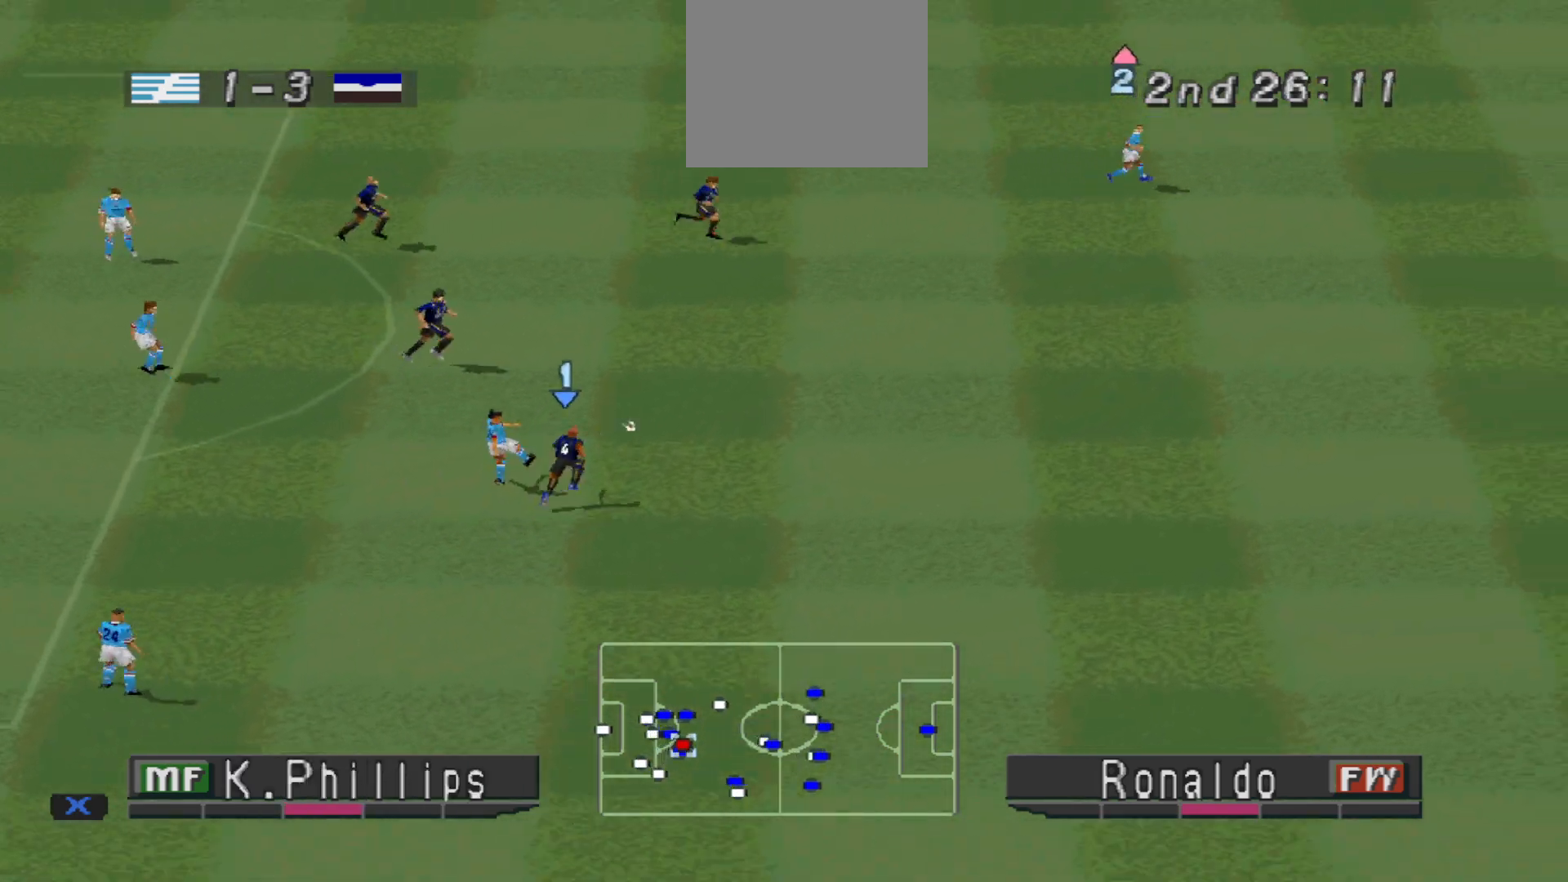
{"buttons": ["CROSS", "R1"], "events": [[167, "L1", "down"], [267, "DPAD_RIGHT", "up"], [300, "DPAD_UP", "up"], [333, "L1", "up"]]}
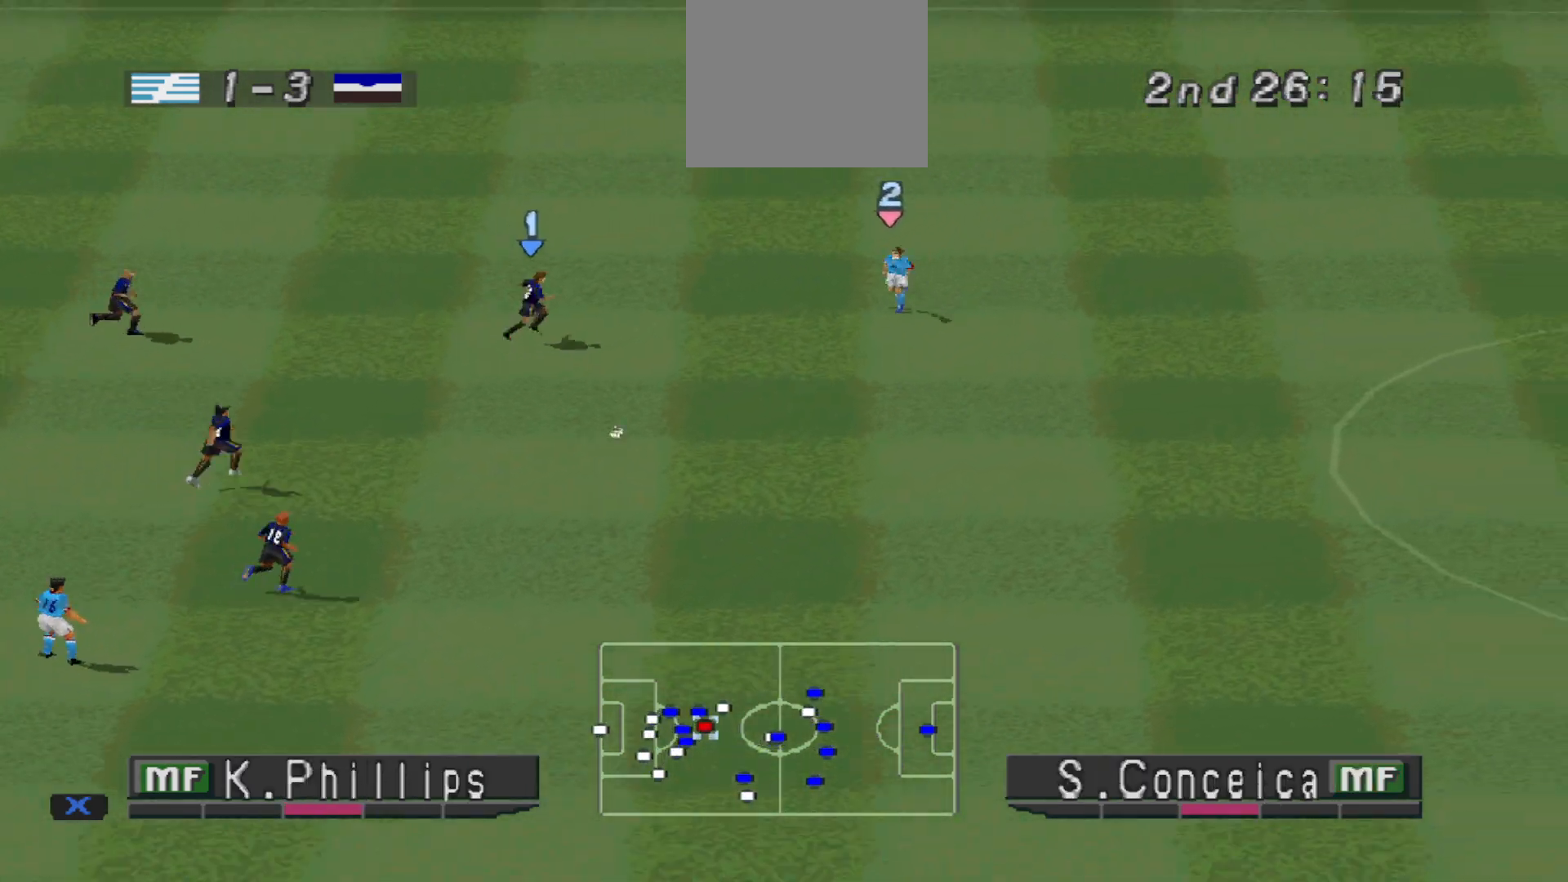
{"buttons": ["CROSS", "R1"], "events": []}
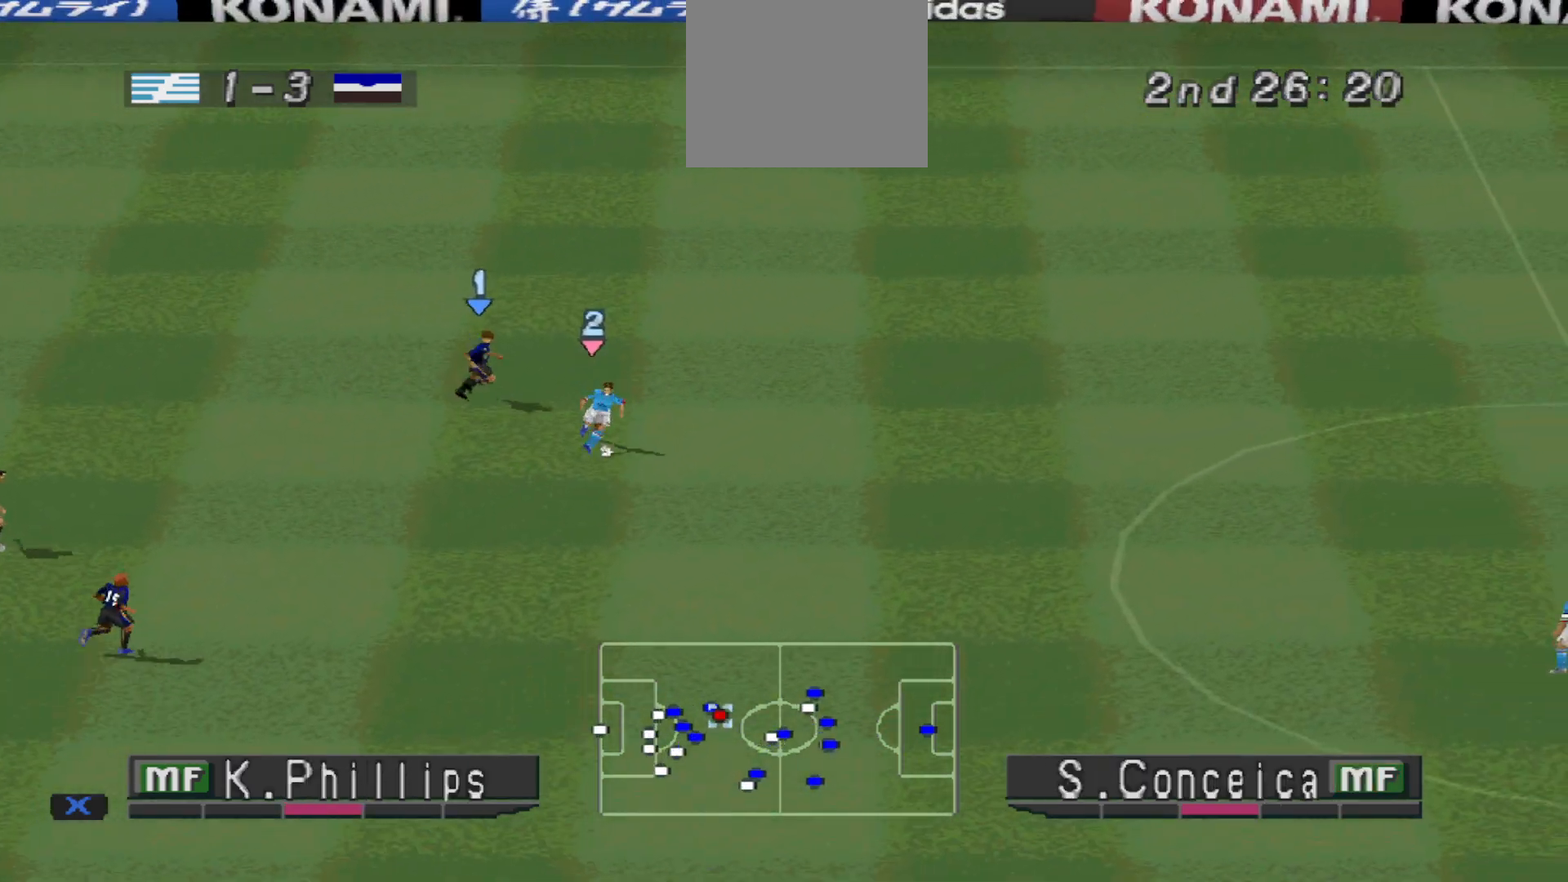
{"buttons": ["CROSS", "SQUARE", "R1"], "events": [[33, "SQUARE", "down"]]}
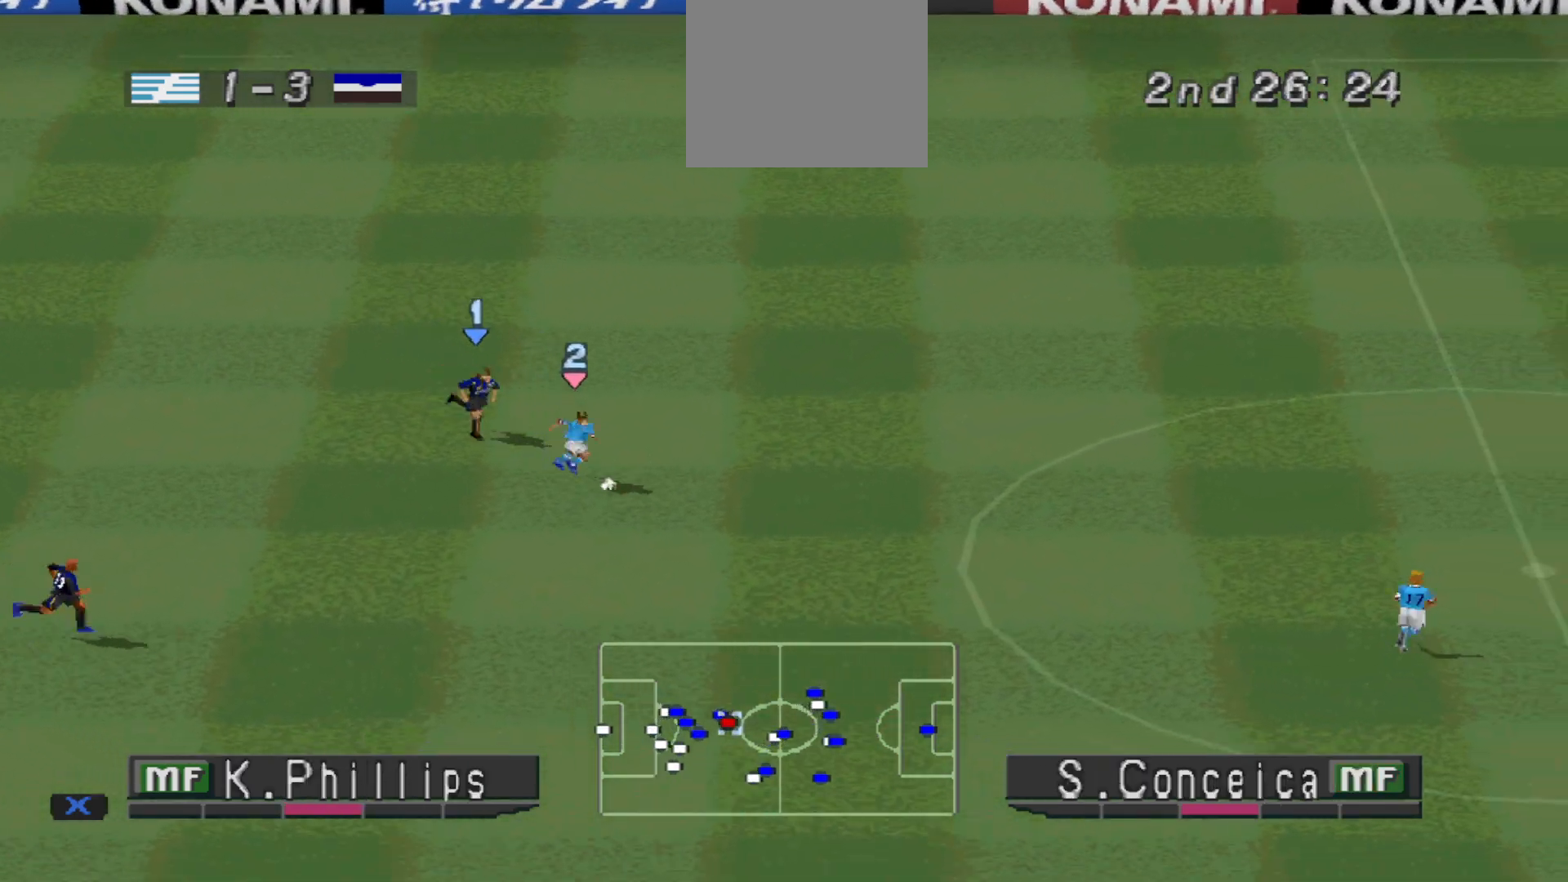
{"buttons": ["CROSS", "SQUARE", "L1", "R1"], "events": [[433, "L1", "down"]]}
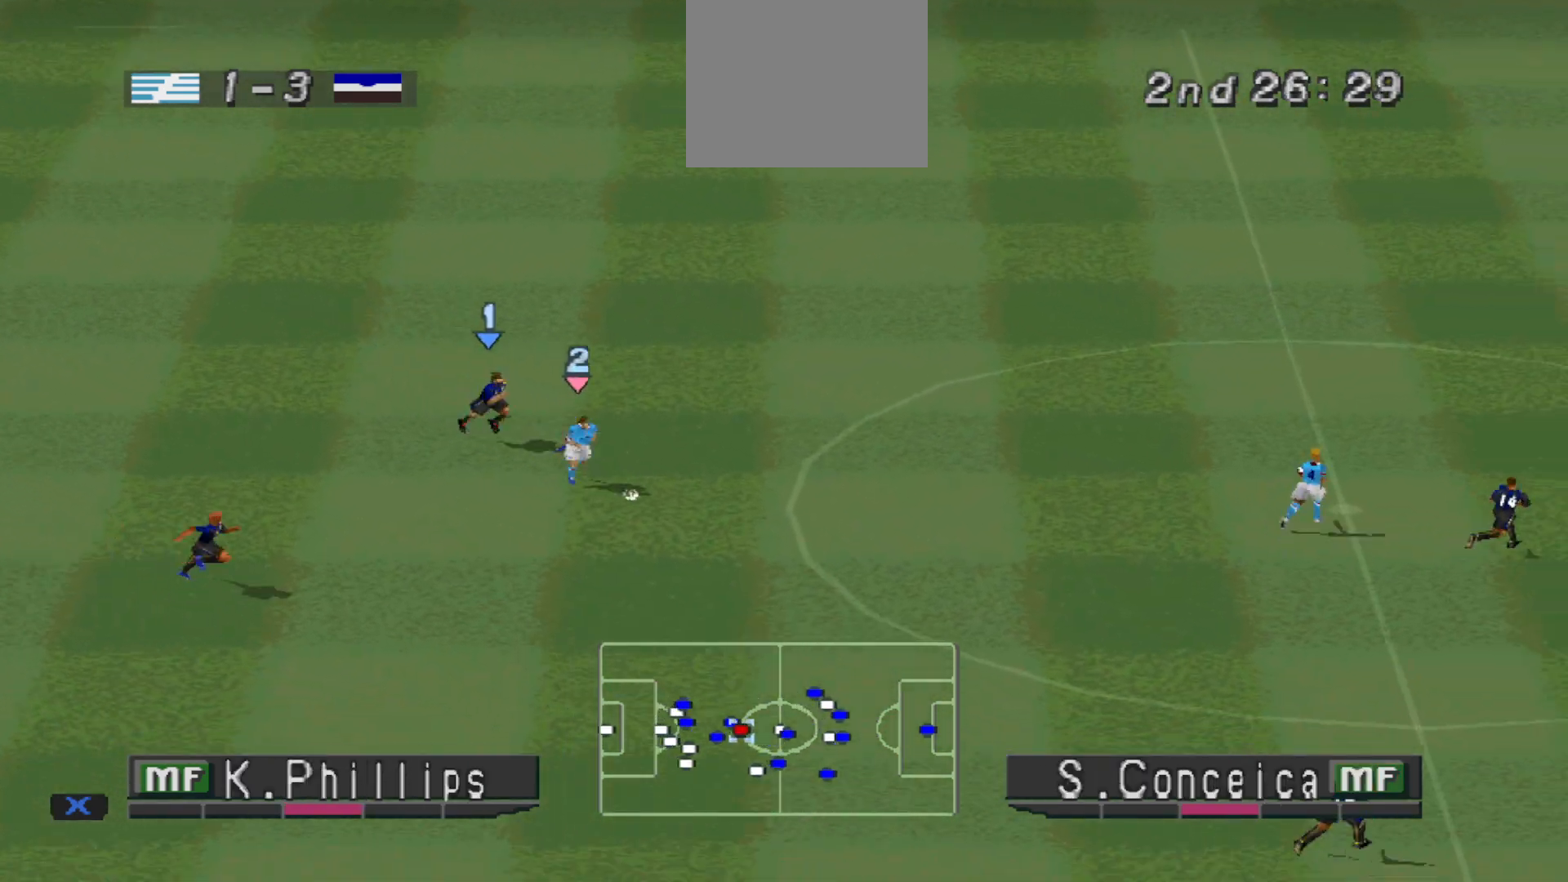
{"buttons": ["CROSS", "SQUARE", "R1"], "events": [[100, "L1", "up"]]}
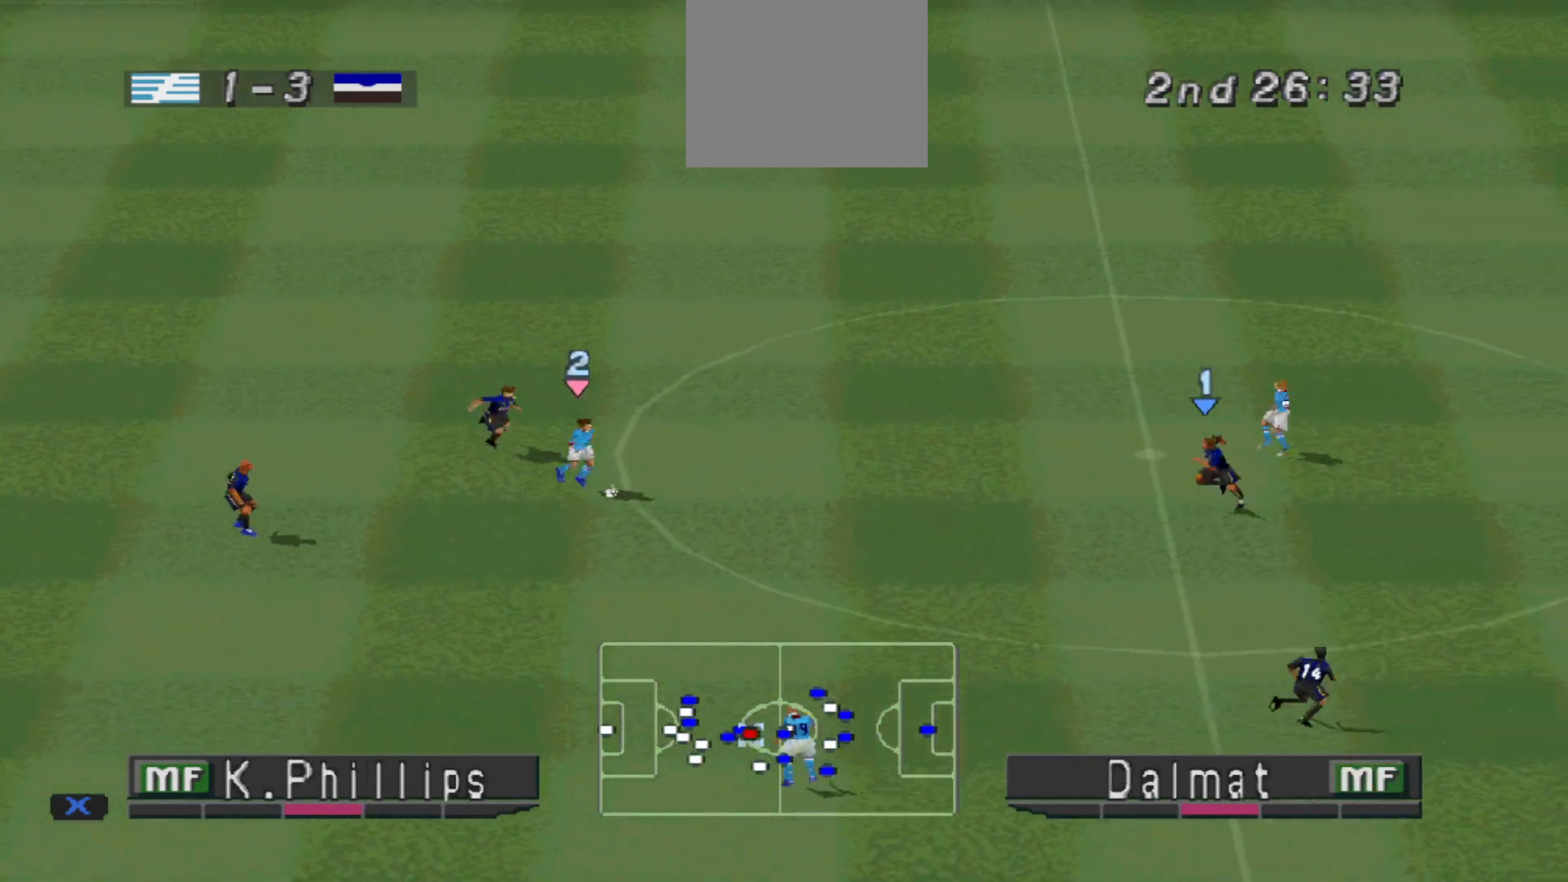
{"buttons": ["CROSS", "CIRCLE", "R1"], "events": [[300, "SQUARE", "up"], [367, "CIRCLE", "down"]]}